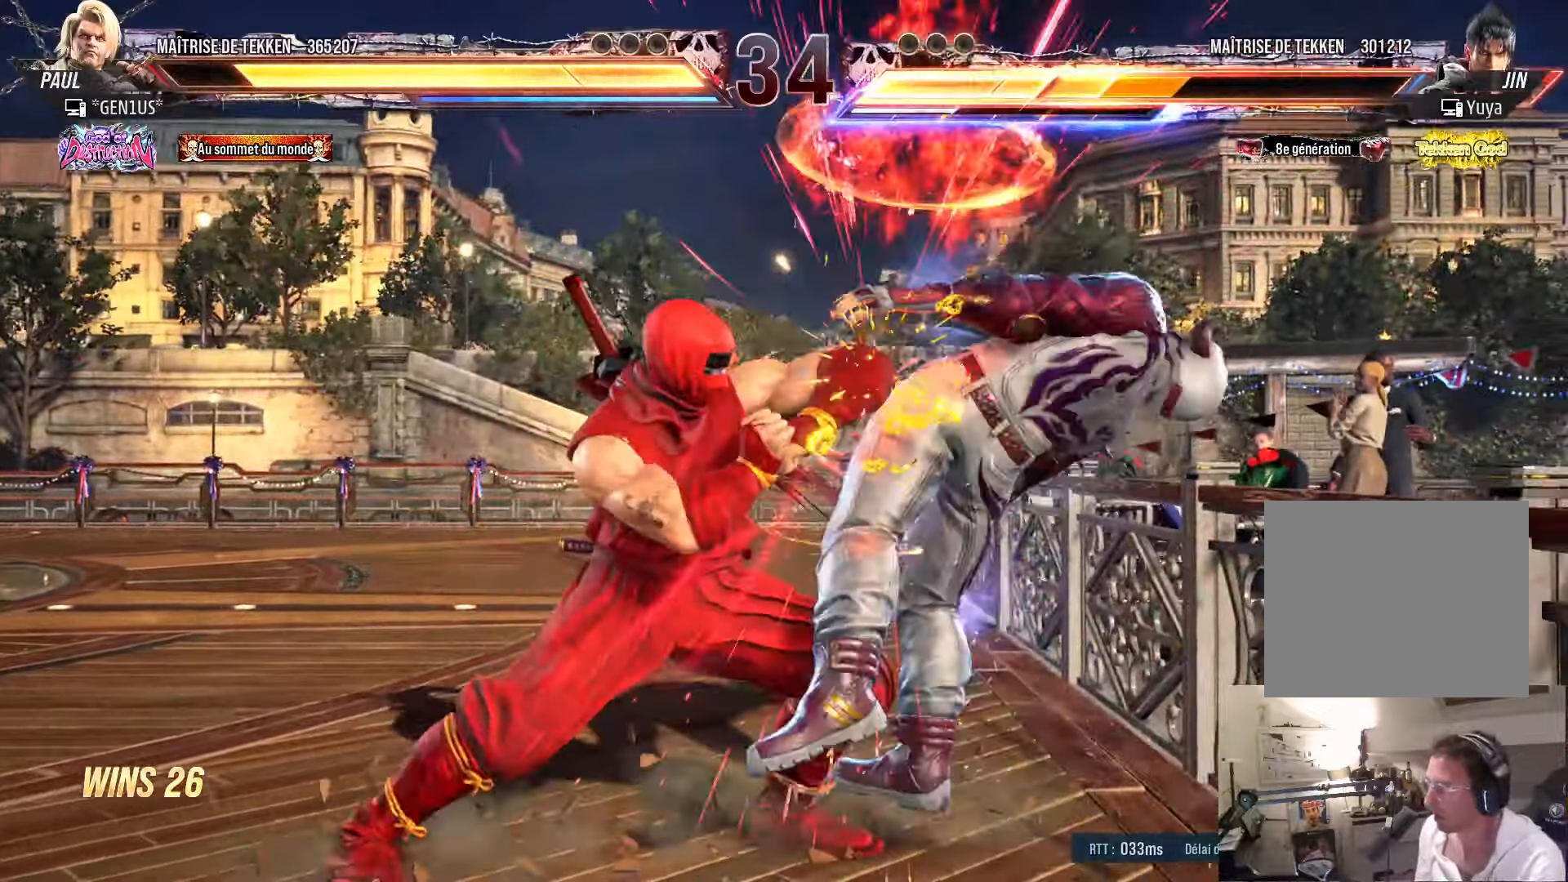
Gameplay with a controller (PlayStation layout); each line is a JSON object with the inputs held at the frame after it. "events" lists button and stick changes between this image and that frame as [ms after this image, input, new state], when the widget could be followed in between.
{"buttons": ["TRIANGLE", "DPAD_LEFT"], "left_stick": "center", "right_stick": "center", "events": [[200, "DPAD_LEFT", "down"], [234, "SQUARE", "down"], [284, "SQUARE", "up"], [317, "SQUARE", "down"], [417, "SQUARE", "up"], [434, "TRIANGLE", "down"]]}
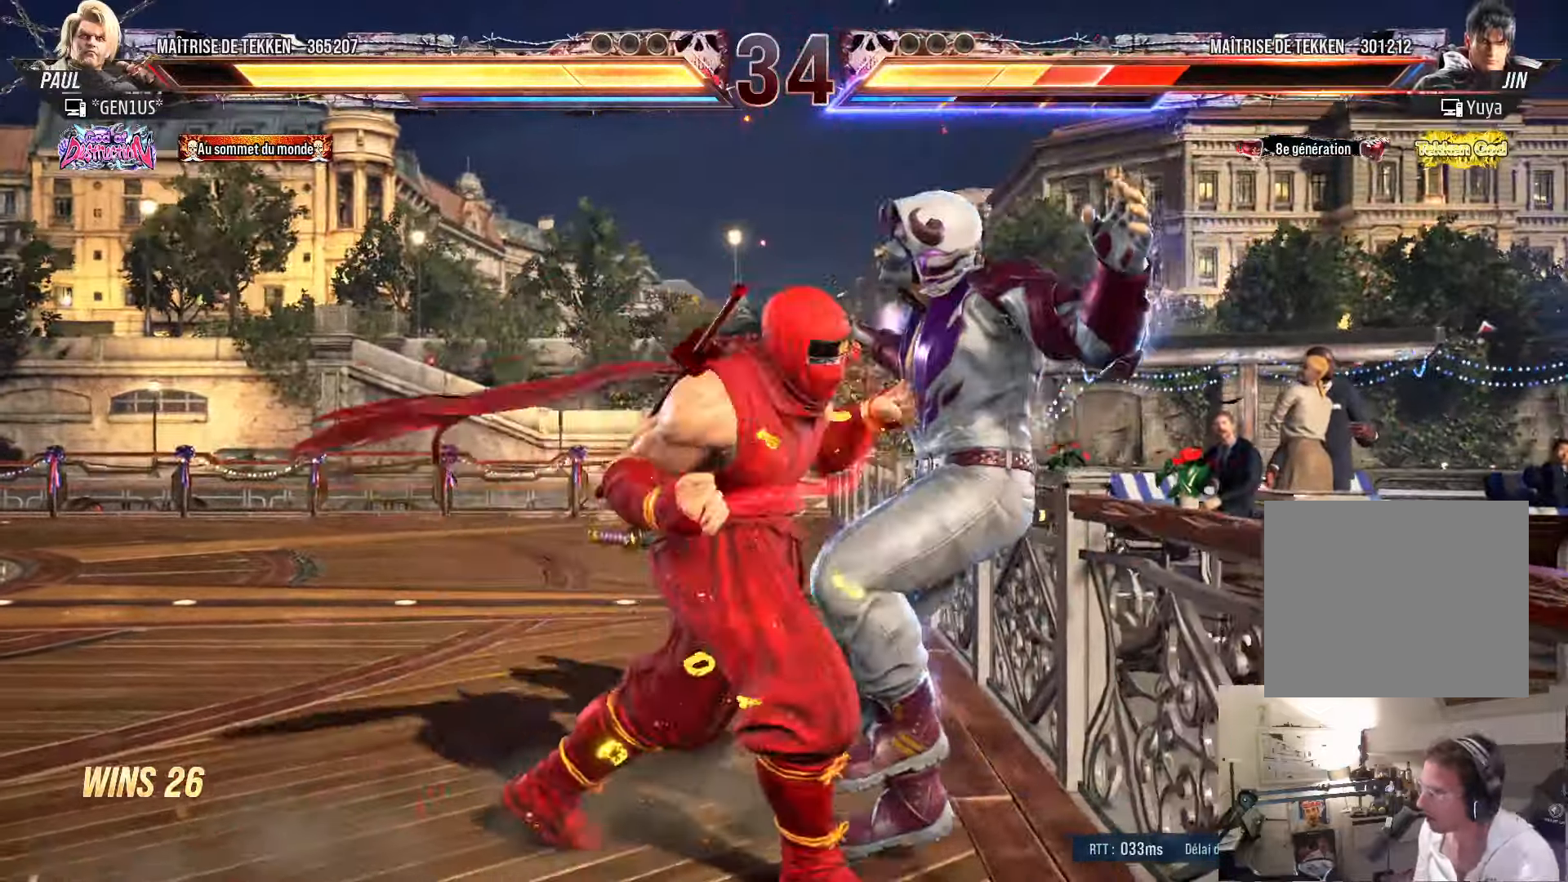
{"buttons": ["CROSS", "SQUARE", "TRIANGLE"], "left_stick": "center", "right_stick": "center", "events": [[17, "CROSS", "down"], [17, "SQUARE", "down"], [17, "TRIANGLE", "up"], [67, "TRIANGLE", "down"], [217, "DPAD_LEFT", "up"]]}
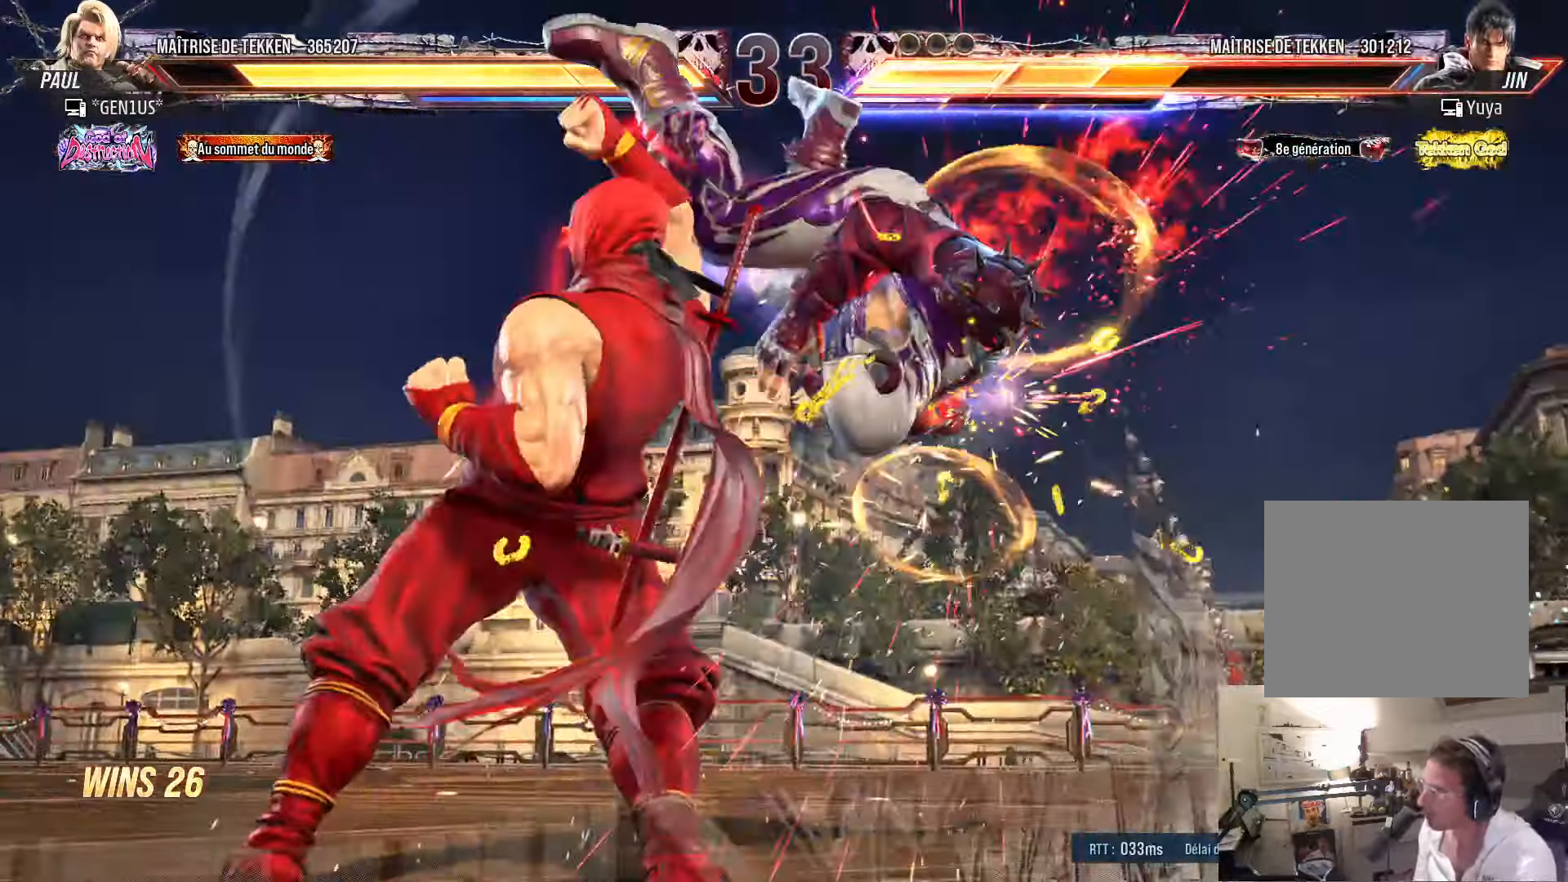
{"buttons": ["DPAD_UP"], "left_stick": "center", "right_stick": "center", "events": [[100, "CROSS", "up"], [100, "TRIANGLE", "up"], [117, "SQUARE", "up"], [284, "DPAD_UP", "down"], [350, "DPAD_UP", "up"], [450, "DPAD_UP", "down"]]}
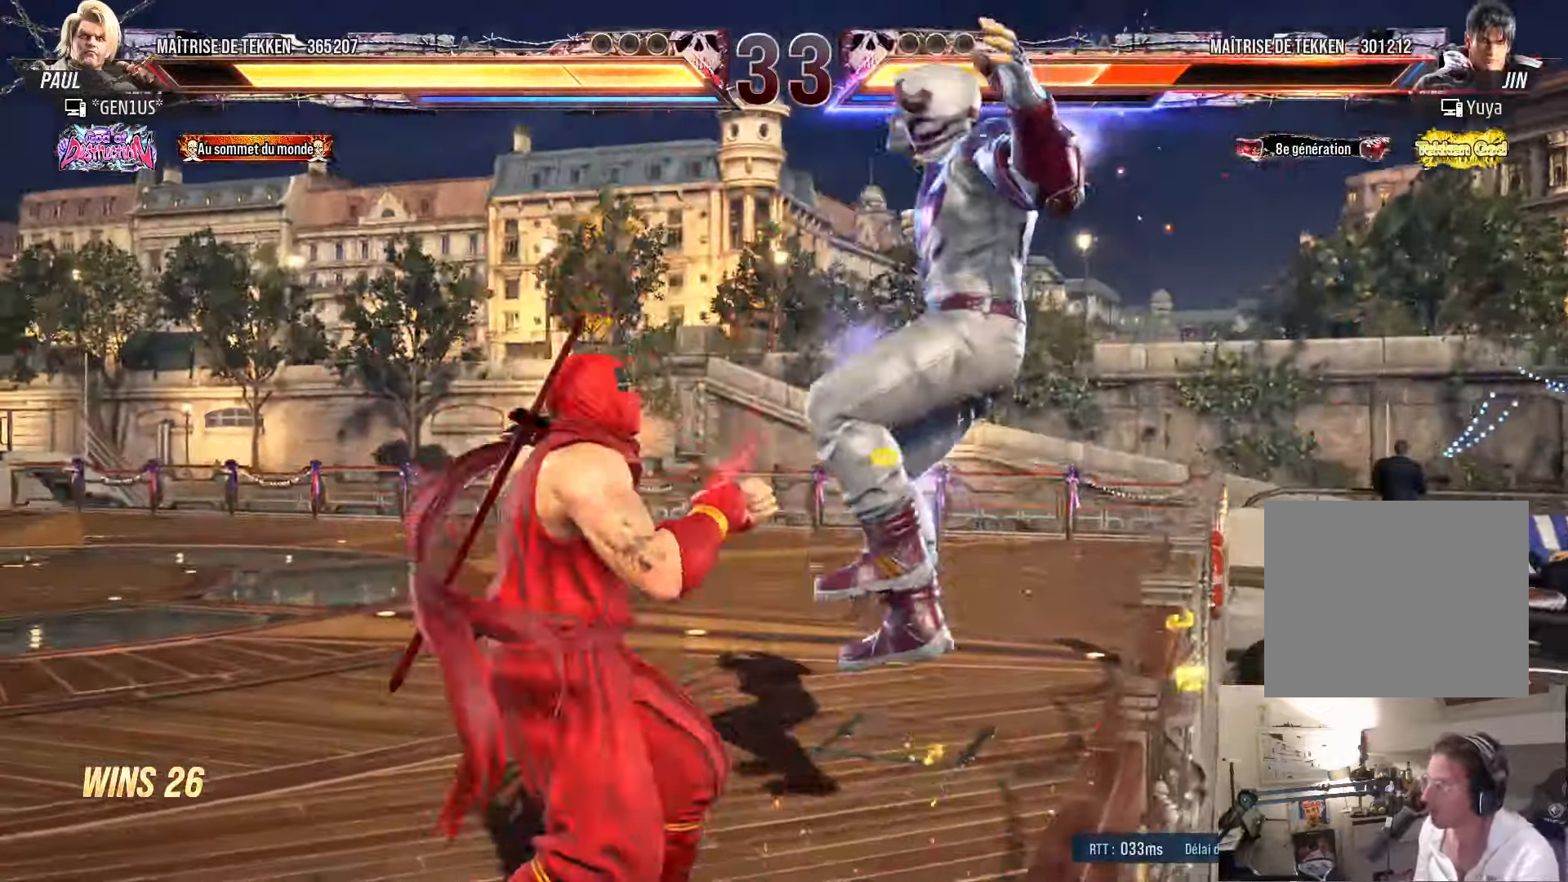
{"buttons": [], "left_stick": "center", "right_stick": "center", "events": [[50, "DPAD_UP", "up"], [150, "CROSS", "down"], [150, "TRIANGLE", "down"], [200, "TRIANGLE", "up"], [250, "CROSS", "up"]]}
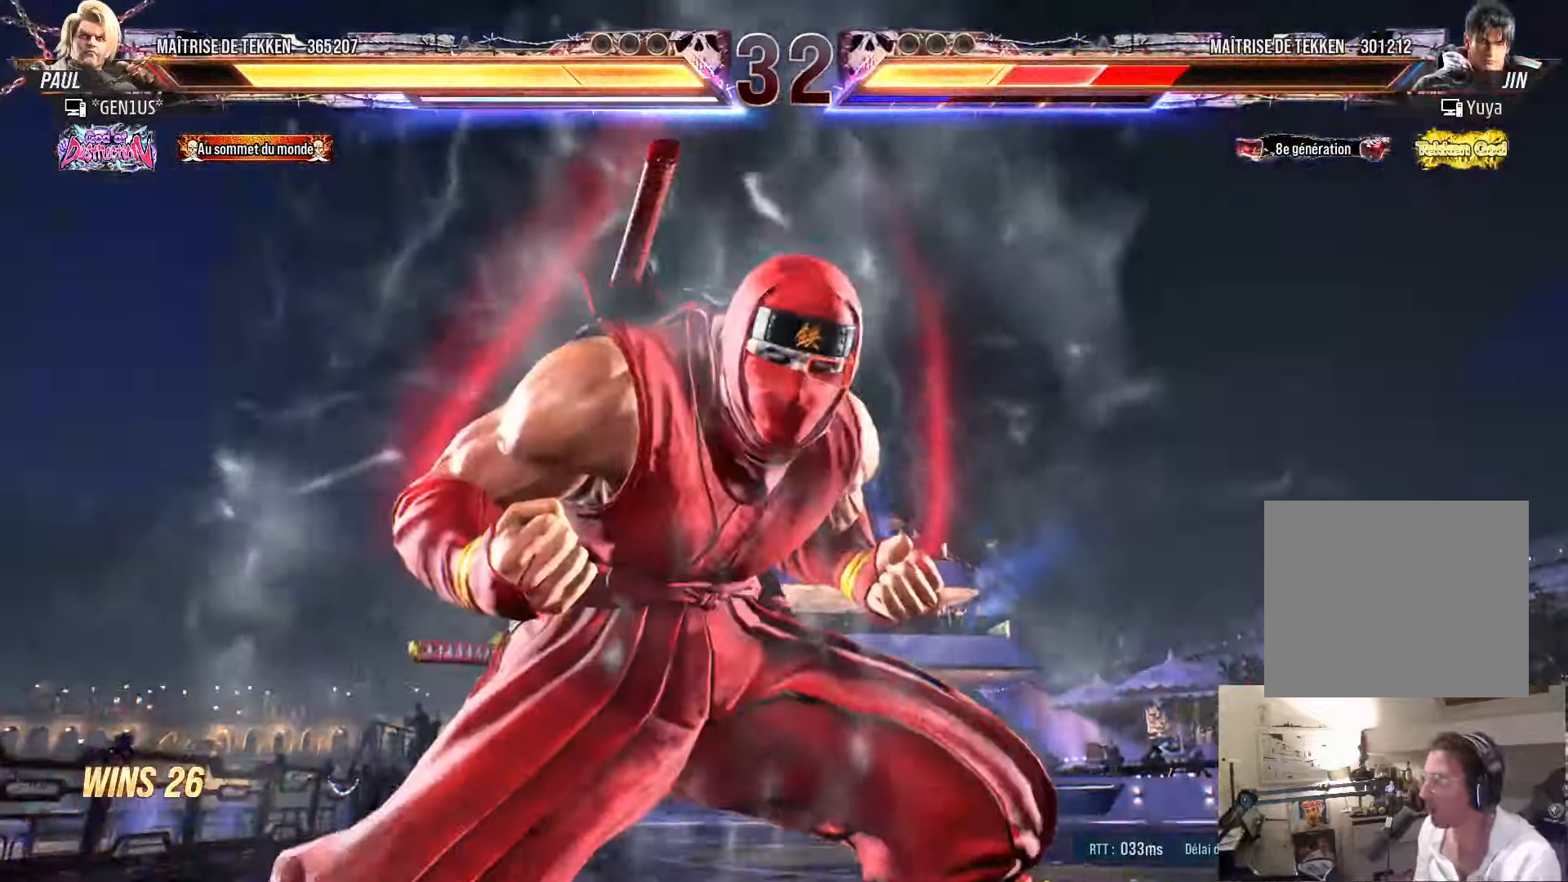
{"buttons": [], "left_stick": "center", "right_stick": "center", "events": []}
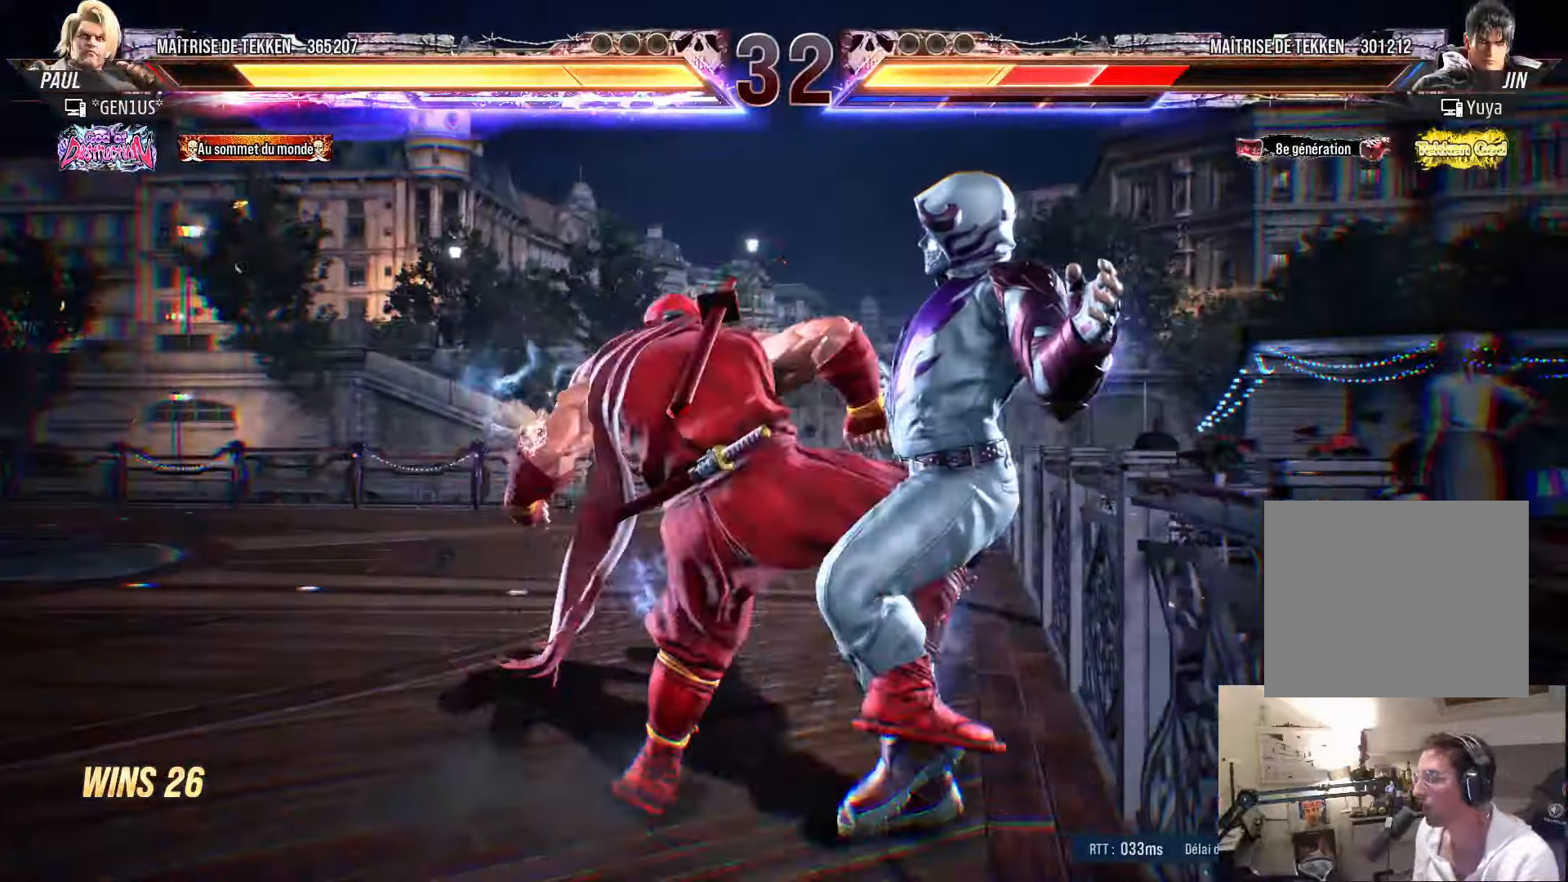
{"buttons": [], "left_stick": "center", "right_stick": "center", "events": []}
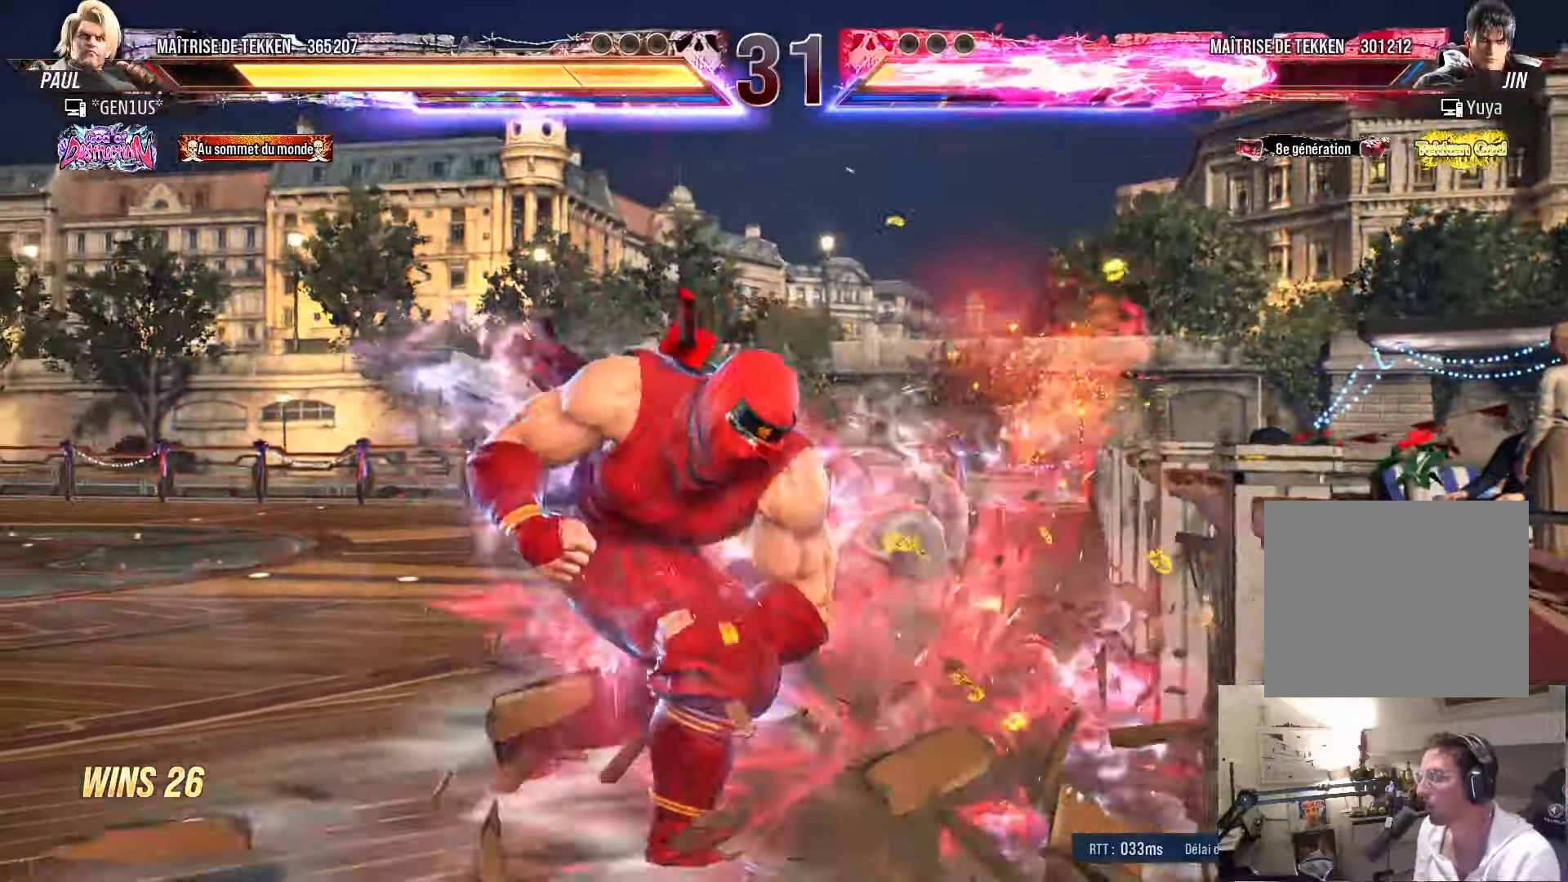
{"buttons": ["SQUARE", "DPAD_LEFT"], "left_stick": "center", "right_stick": "center", "events": [[166, "DPAD_LEFT", "down"], [266, "TRIANGLE", "down"], [333, "TRIANGLE", "up"], [383, "SQUARE", "down"]]}
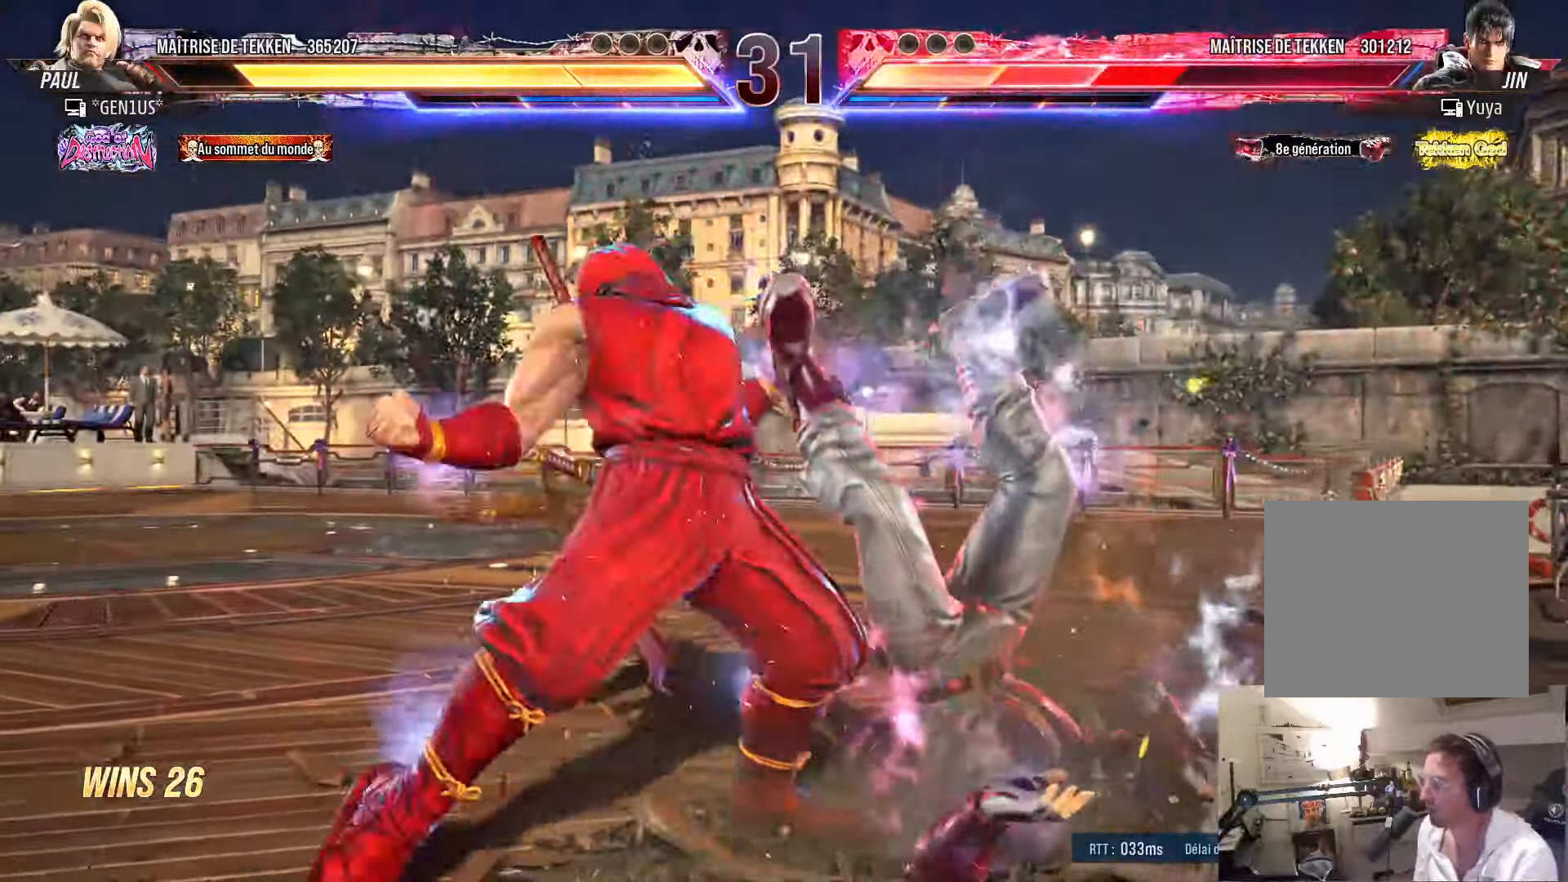
{"buttons": ["SQUARE", "DPAD_LEFT"], "left_stick": "center", "right_stick": "center", "events": []}
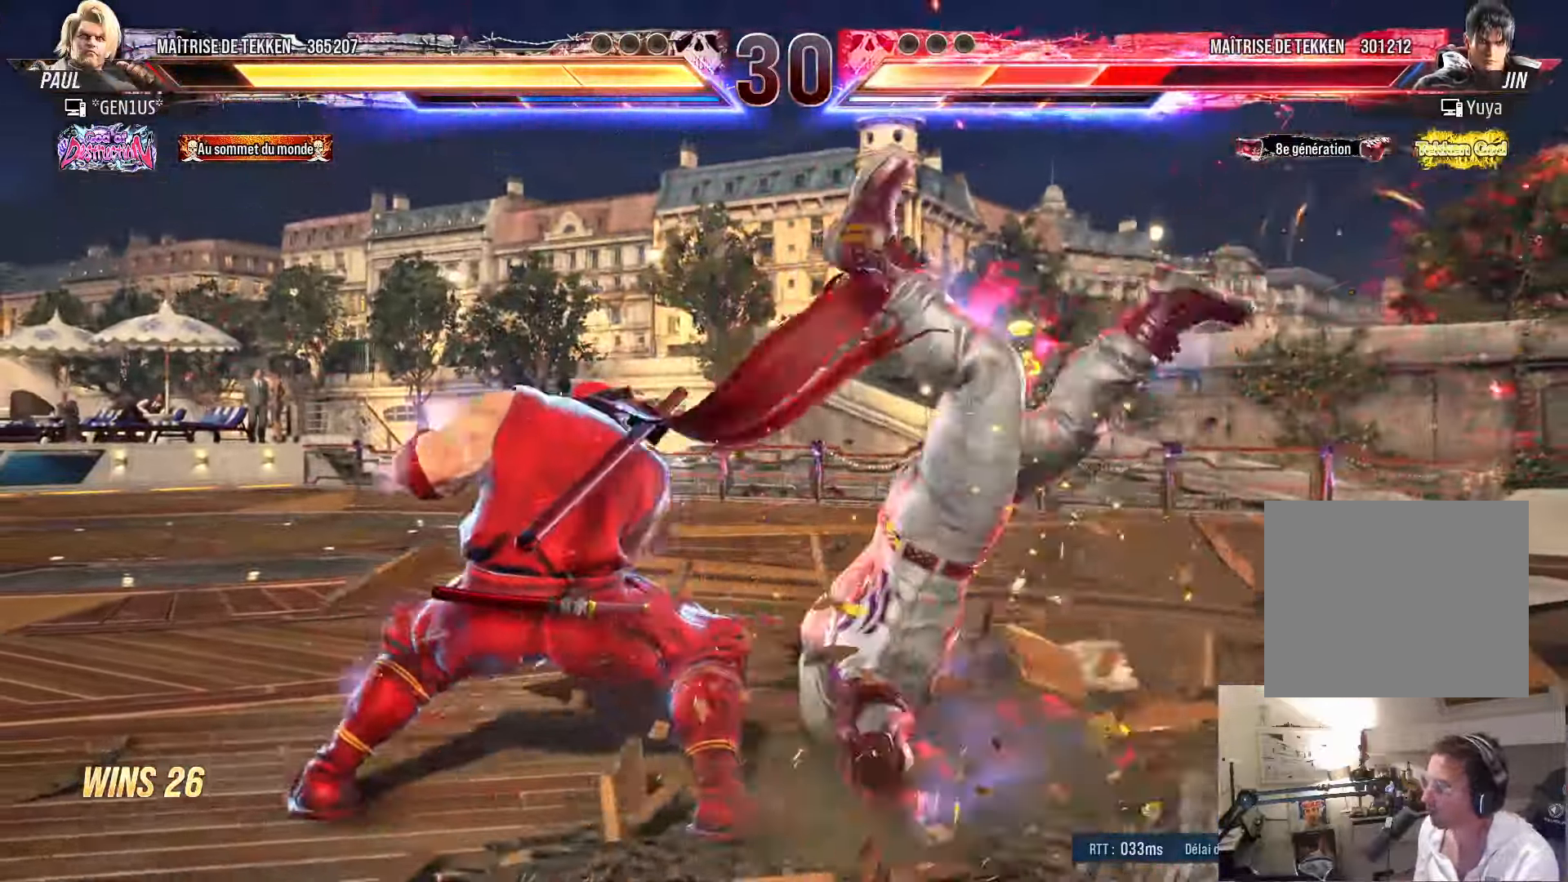
{"buttons": ["SQUARE", "DPAD_LEFT"], "left_stick": "center", "right_stick": "center", "events": []}
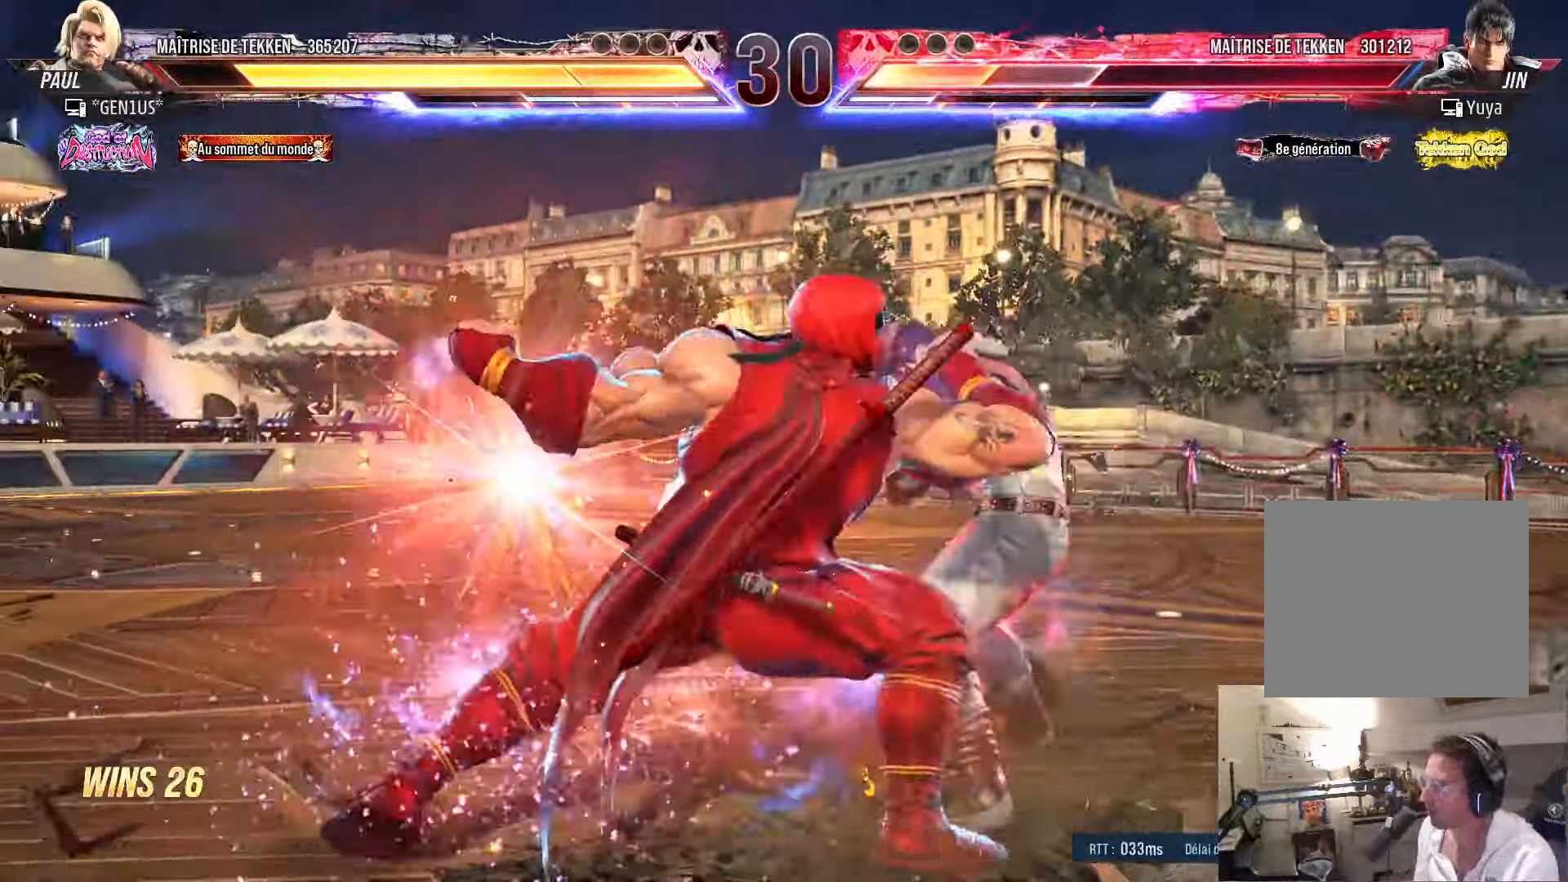
{"buttons": ["DPAD_LEFT"], "left_stick": "center", "right_stick": "center", "events": [[150, "SQUARE", "up"], [200, "SQUARE", "down"], [283, "SQUARE", "up"]]}
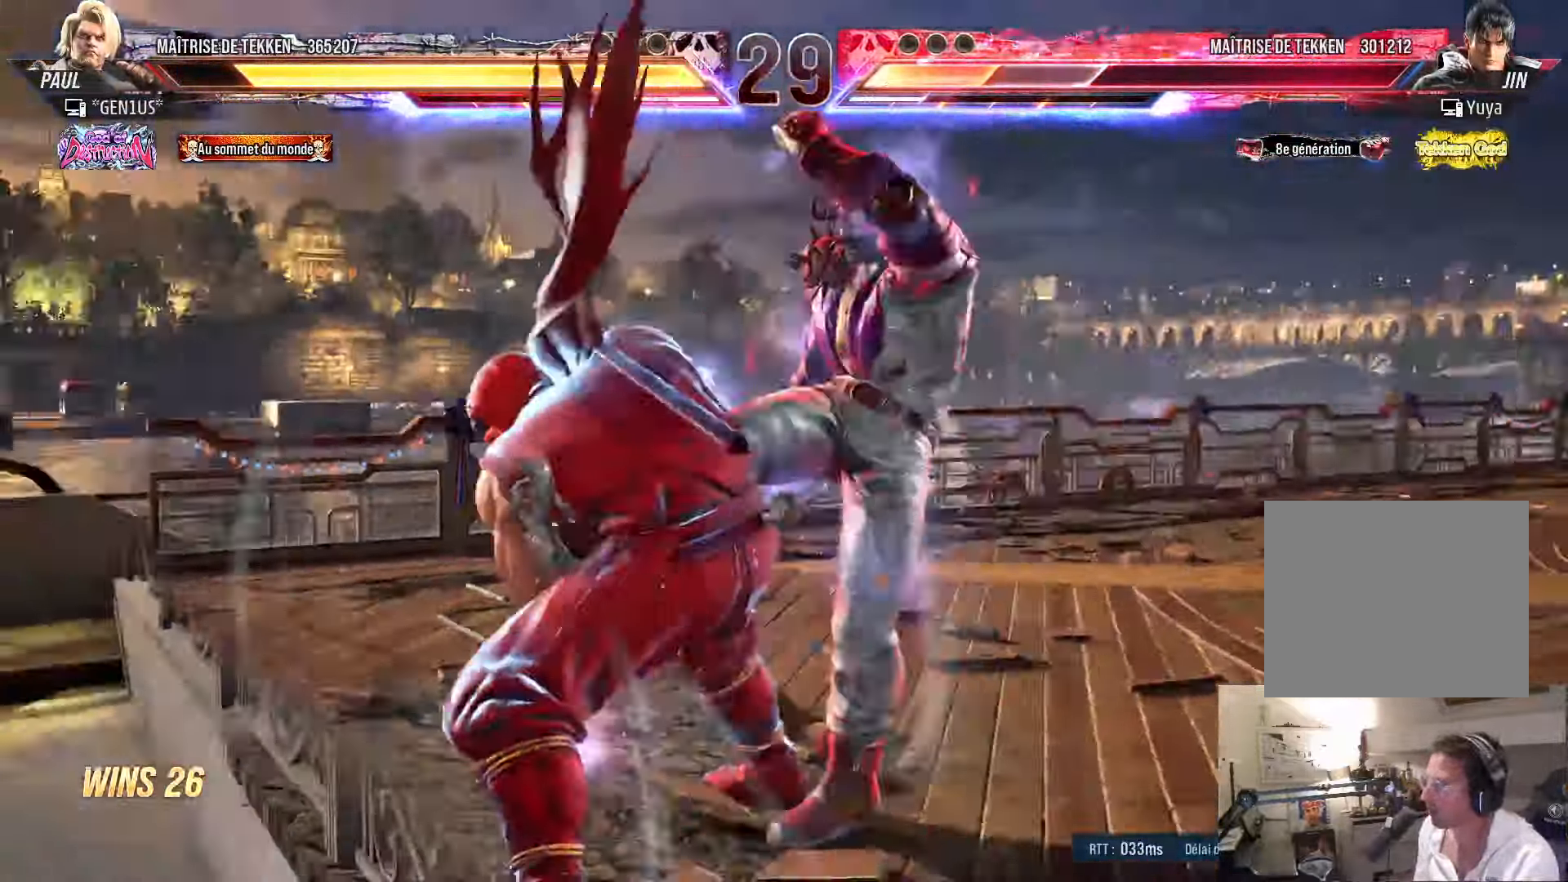
{"buttons": [], "left_stick": "center", "right_stick": "center", "events": [[483, "DPAD_LEFT", "up"]]}
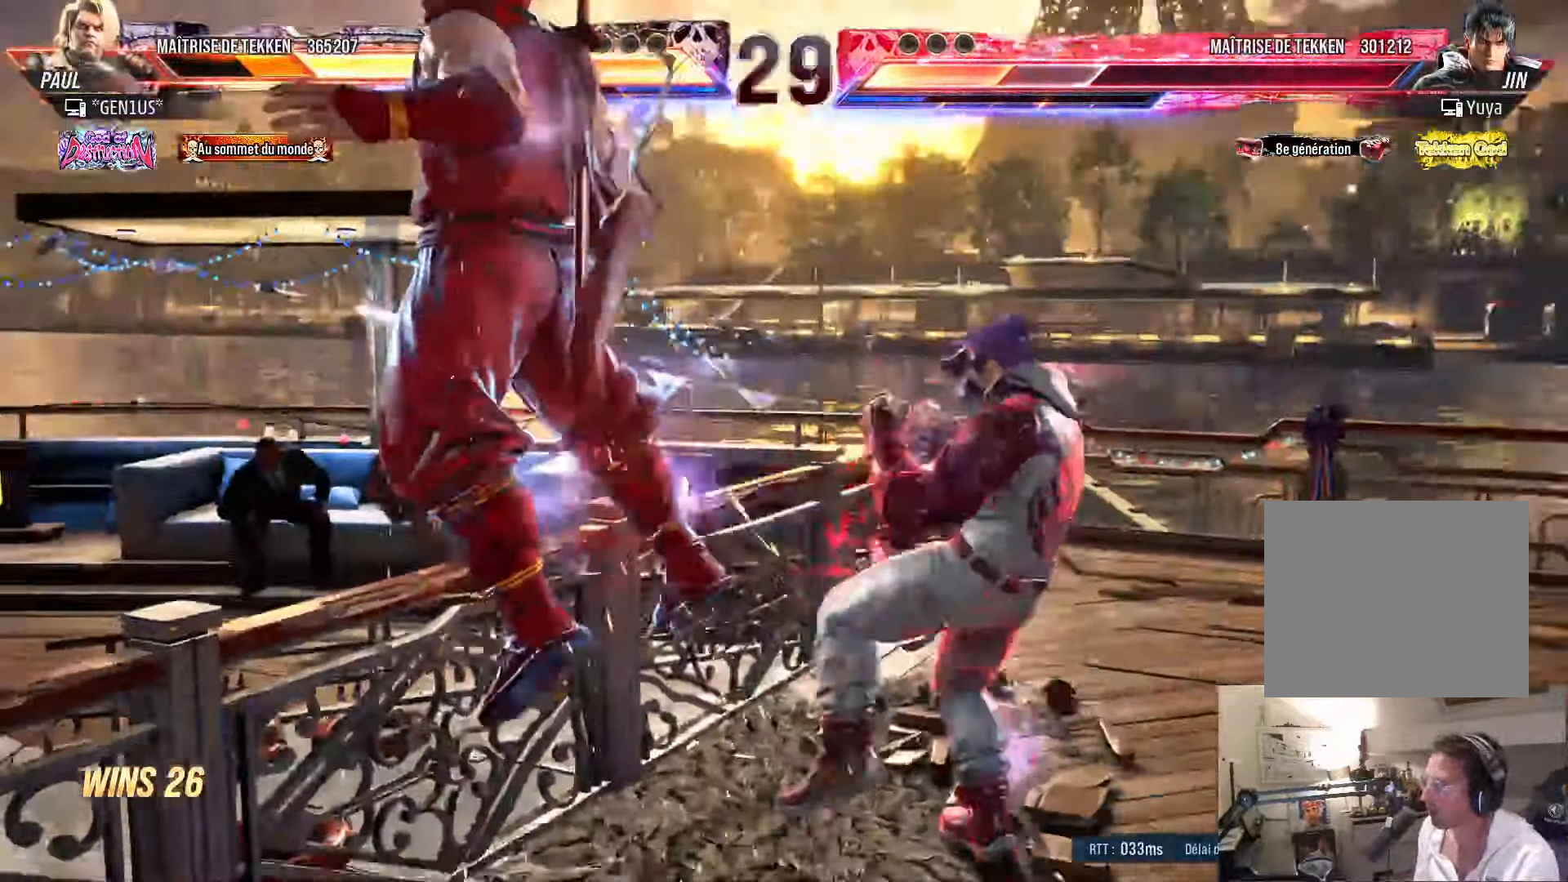
{"buttons": [], "left_stick": "center", "right_stick": "center", "events": []}
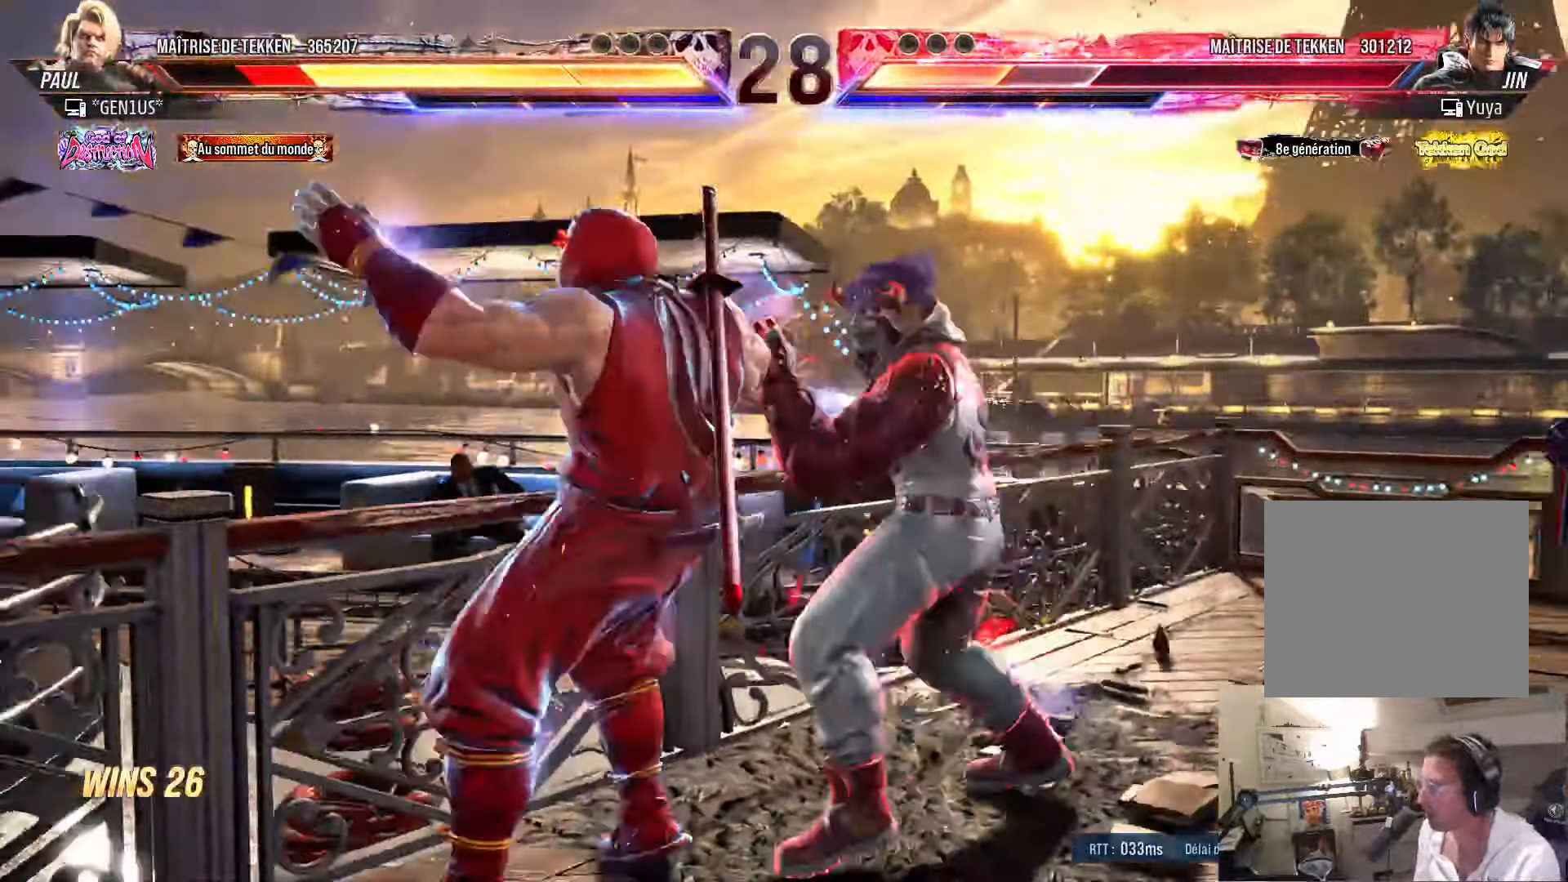
{"buttons": [], "left_stick": "center", "right_stick": "center", "events": []}
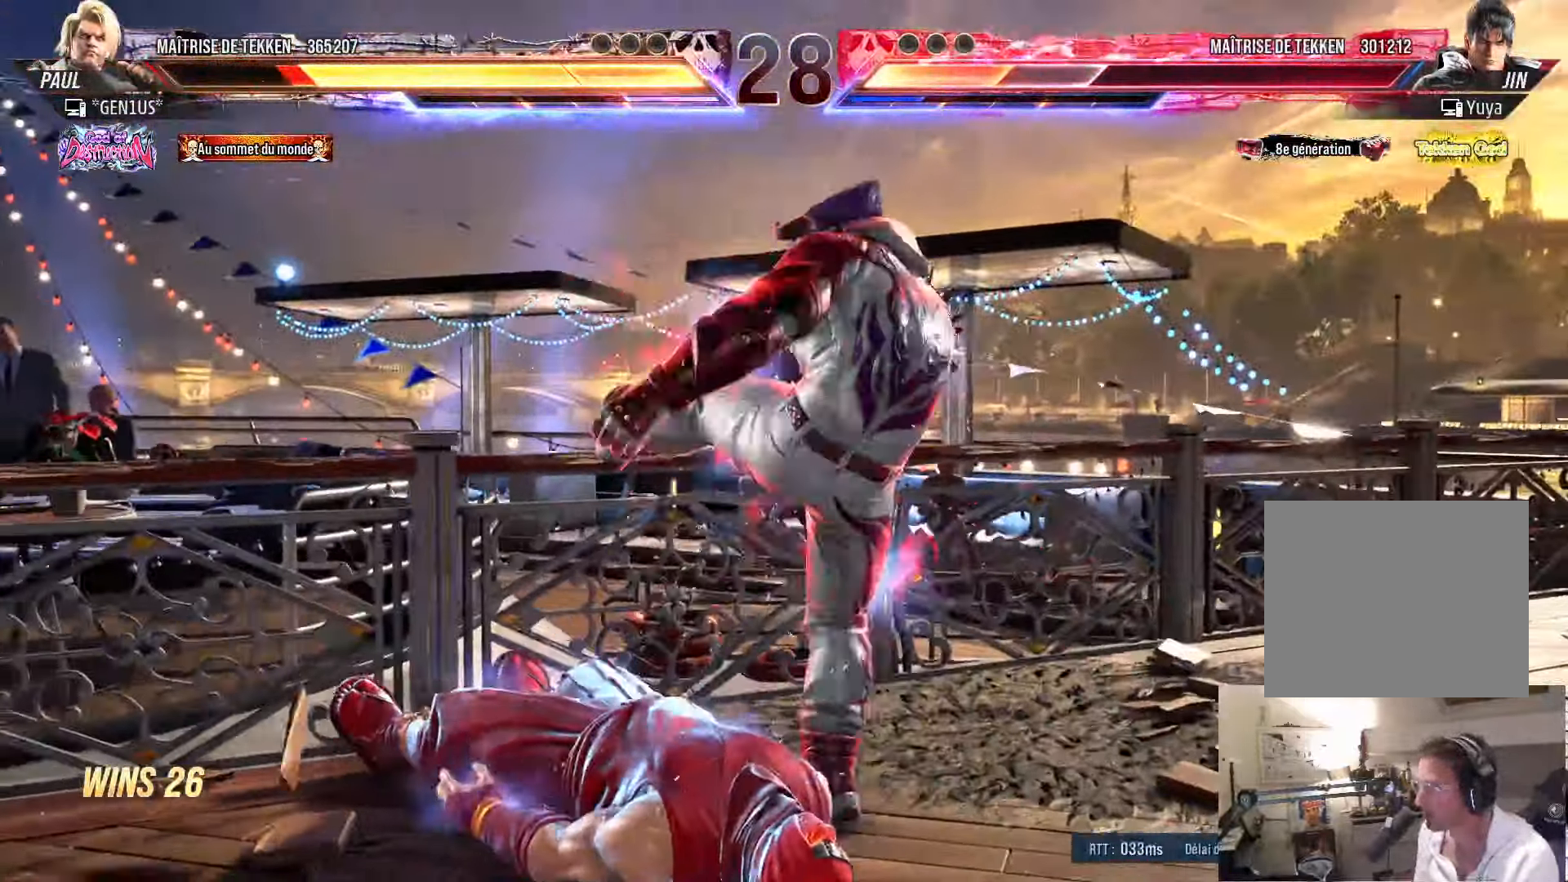
{"buttons": ["CIRCLE"], "left_stick": "center", "right_stick": "center", "events": [[183, "CIRCLE", "down"], [233, "CIRCLE", "up"], [300, "CIRCLE", "down"]]}
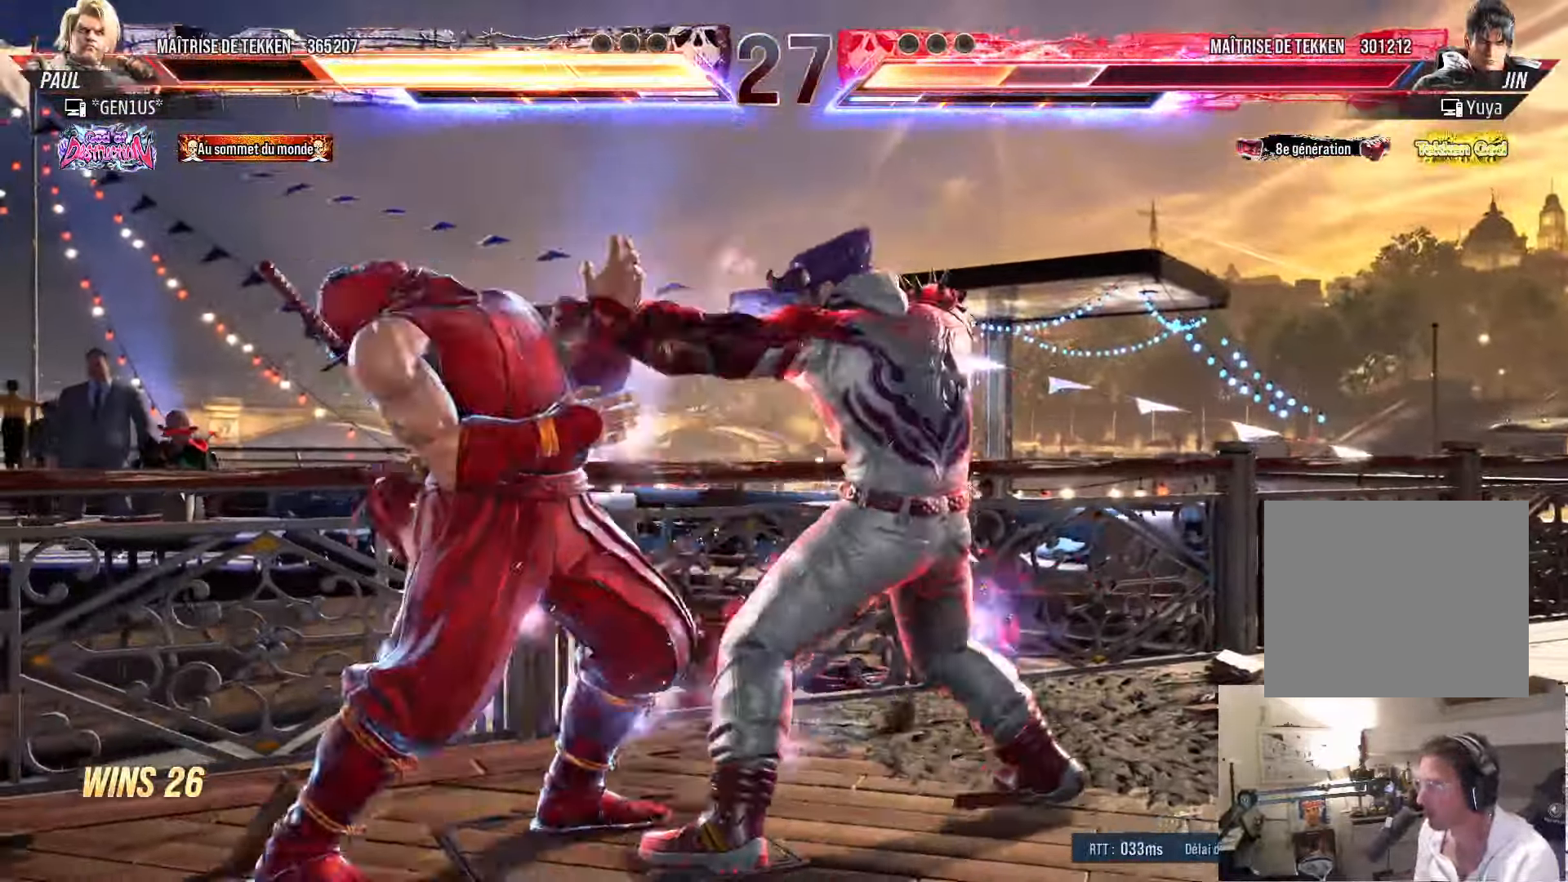
{"buttons": ["DPAD_DOWN", "DPAD_LEFT"], "left_stick": "center", "right_stick": "center", "events": [[200, "CIRCLE", "up"], [250, "DPAD_LEFT", "down"], [450, "DPAD_DOWN", "down"]]}
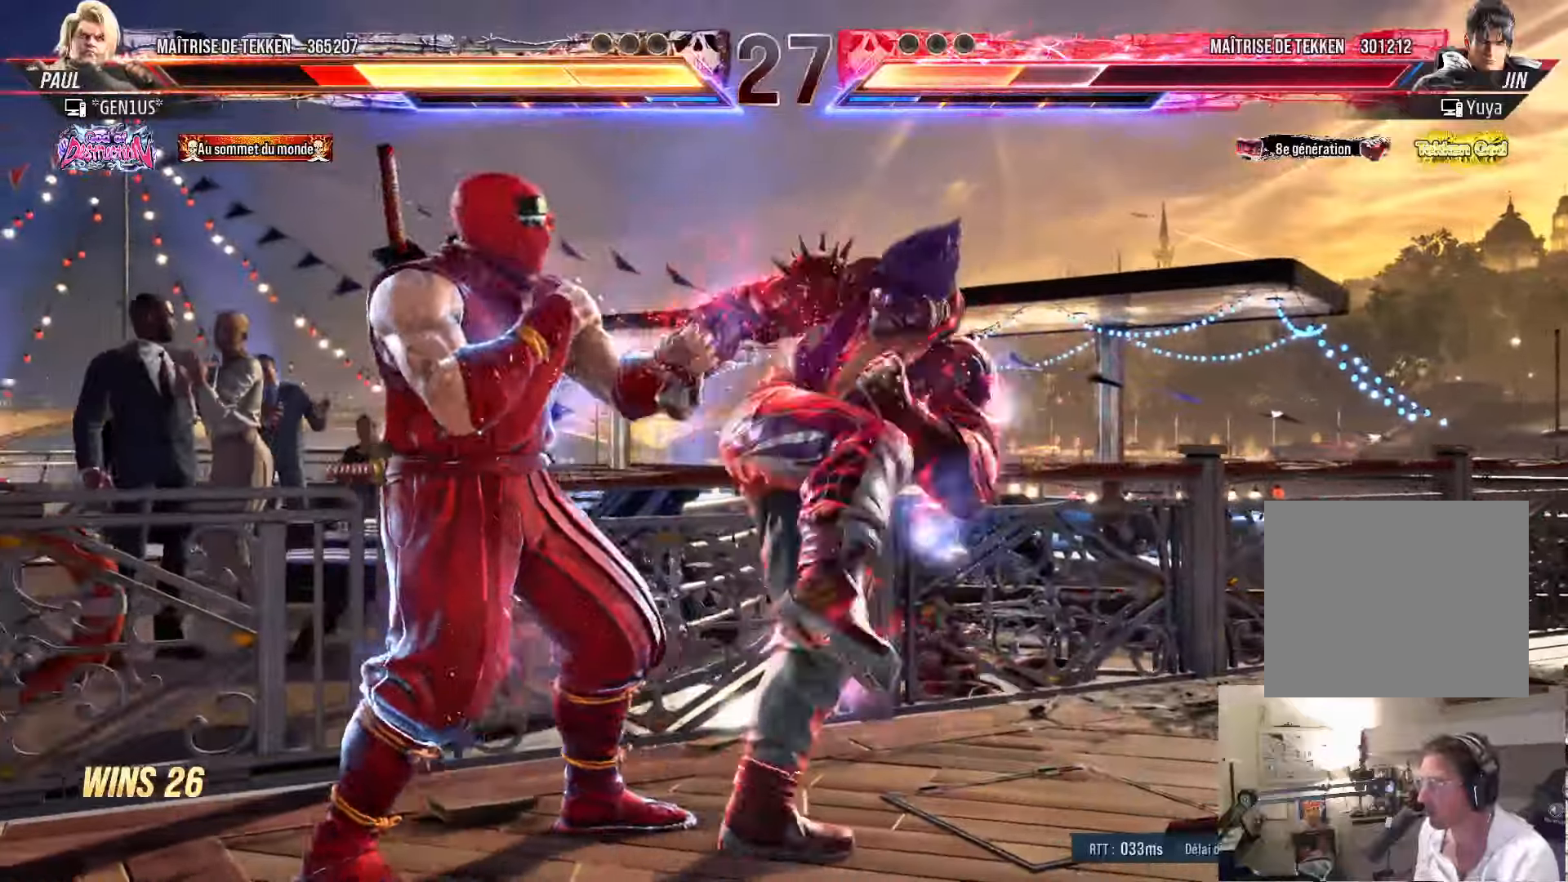
{"buttons": ["DPAD_LEFT"], "left_stick": "center", "right_stick": "center", "events": [[150, "DPAD_DOWN", "up"], [167, "DPAD_LEFT", "up"], [183, "SQUARE", "down"], [233, "SQUARE", "up"], [300, "TRIANGLE", "down"], [383, "DPAD_LEFT", "down"], [400, "TRIANGLE", "up"]]}
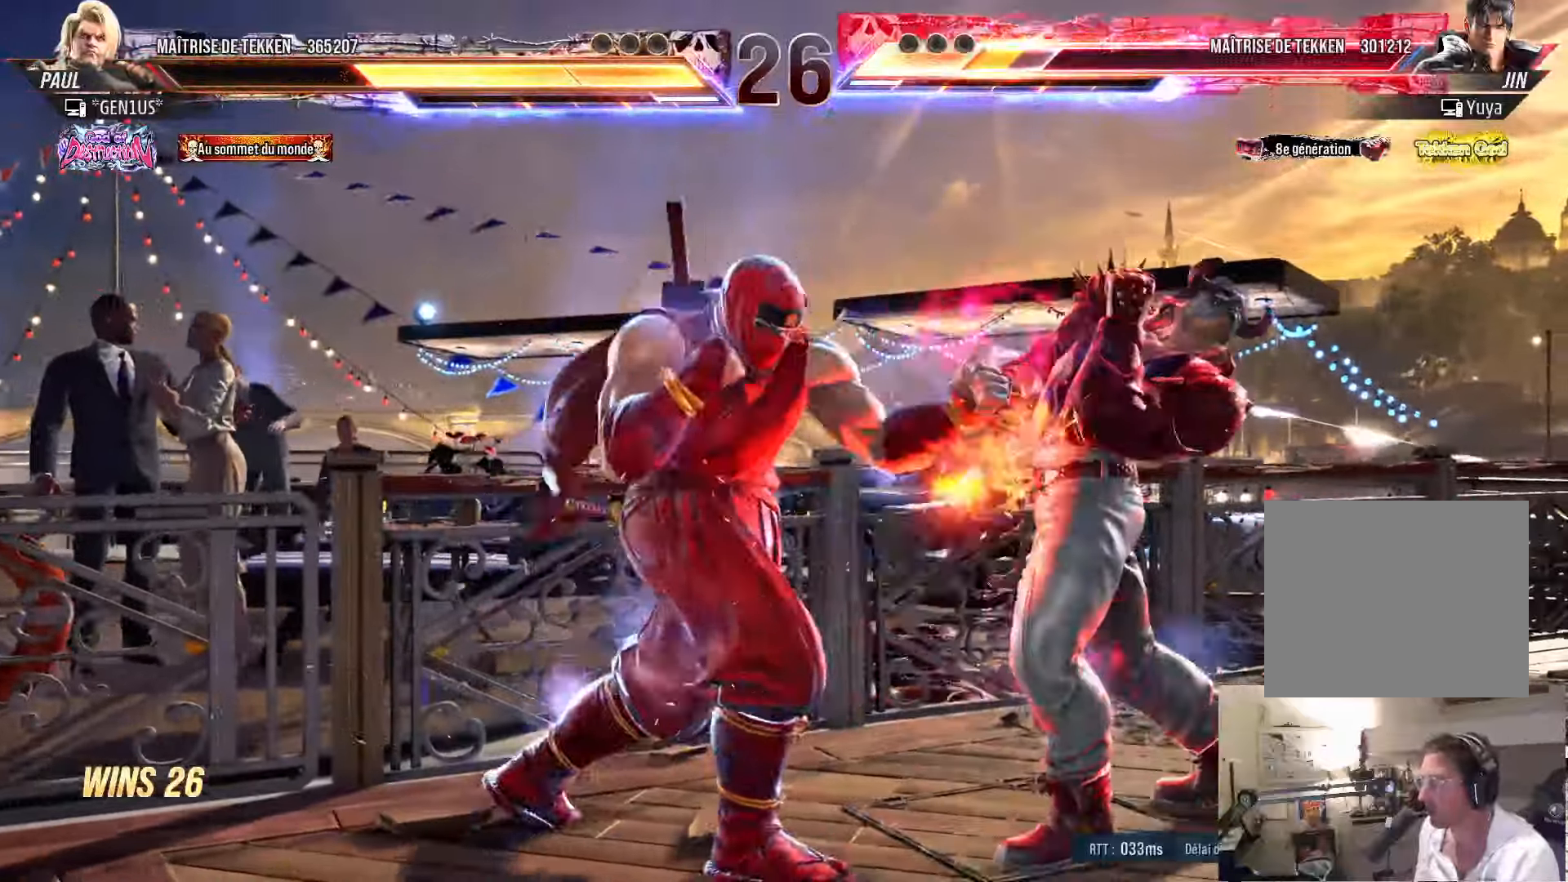
{"buttons": [], "left_stick": "center", "right_stick": "center", "events": [[350, "DPAD_LEFT", "up"]]}
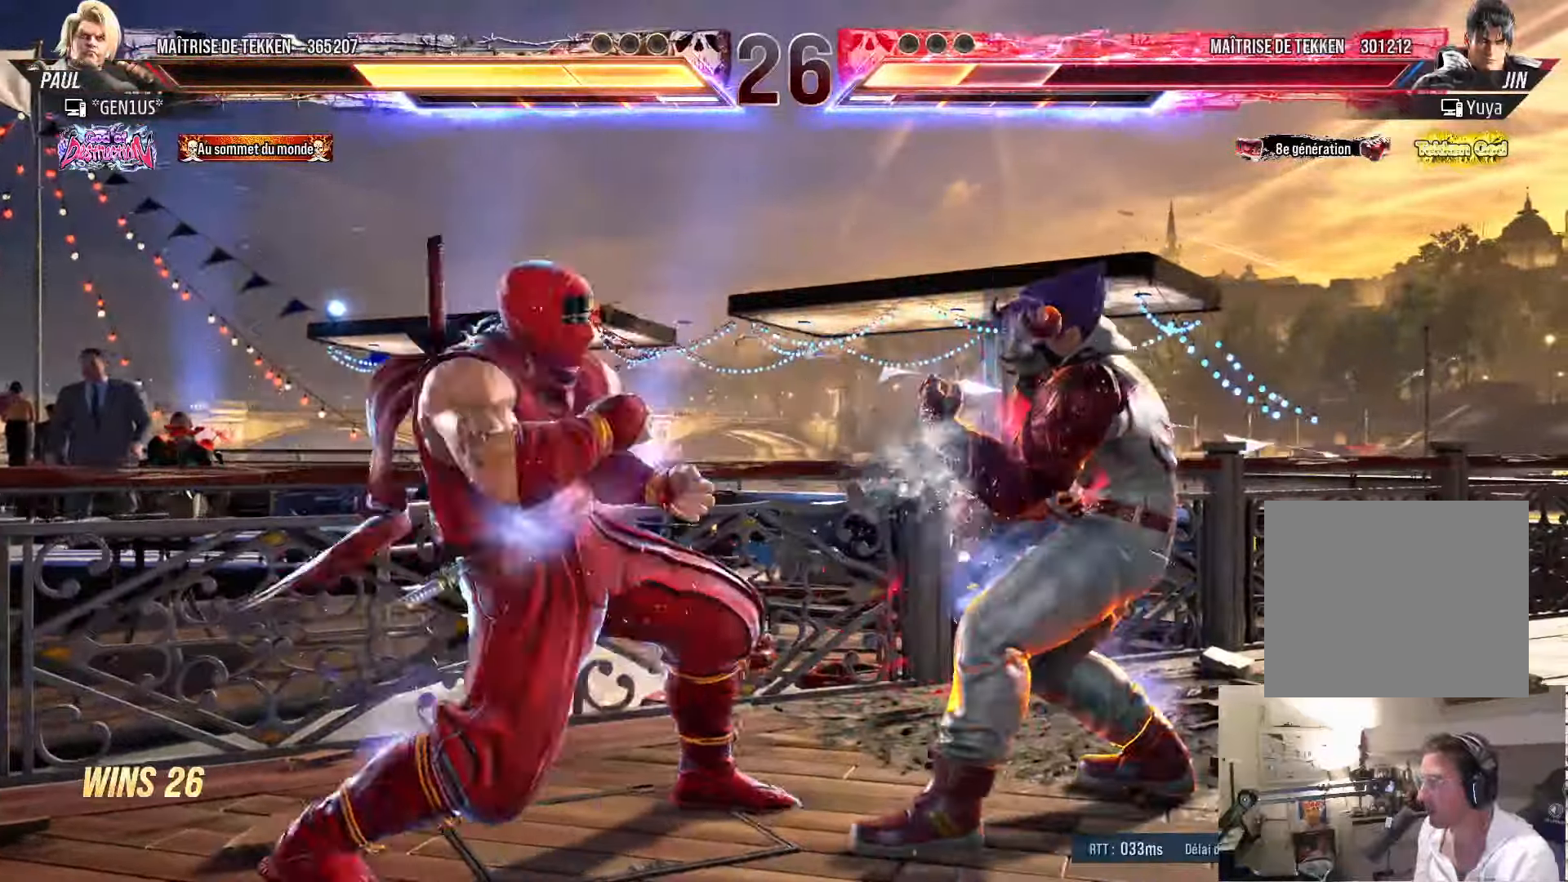
{"buttons": ["DPAD_RIGHT"], "left_stick": "center", "right_stick": "center", "events": [[33, "DPAD_UP", "down"], [100, "DPAD_UP", "up"], [133, "DPAD_DOWN", "down"], [183, "DPAD_RIGHT", "down"], [217, "DPAD_DOWN", "up"], [233, "TRIANGLE", "down"], [283, "TRIANGLE", "up"]]}
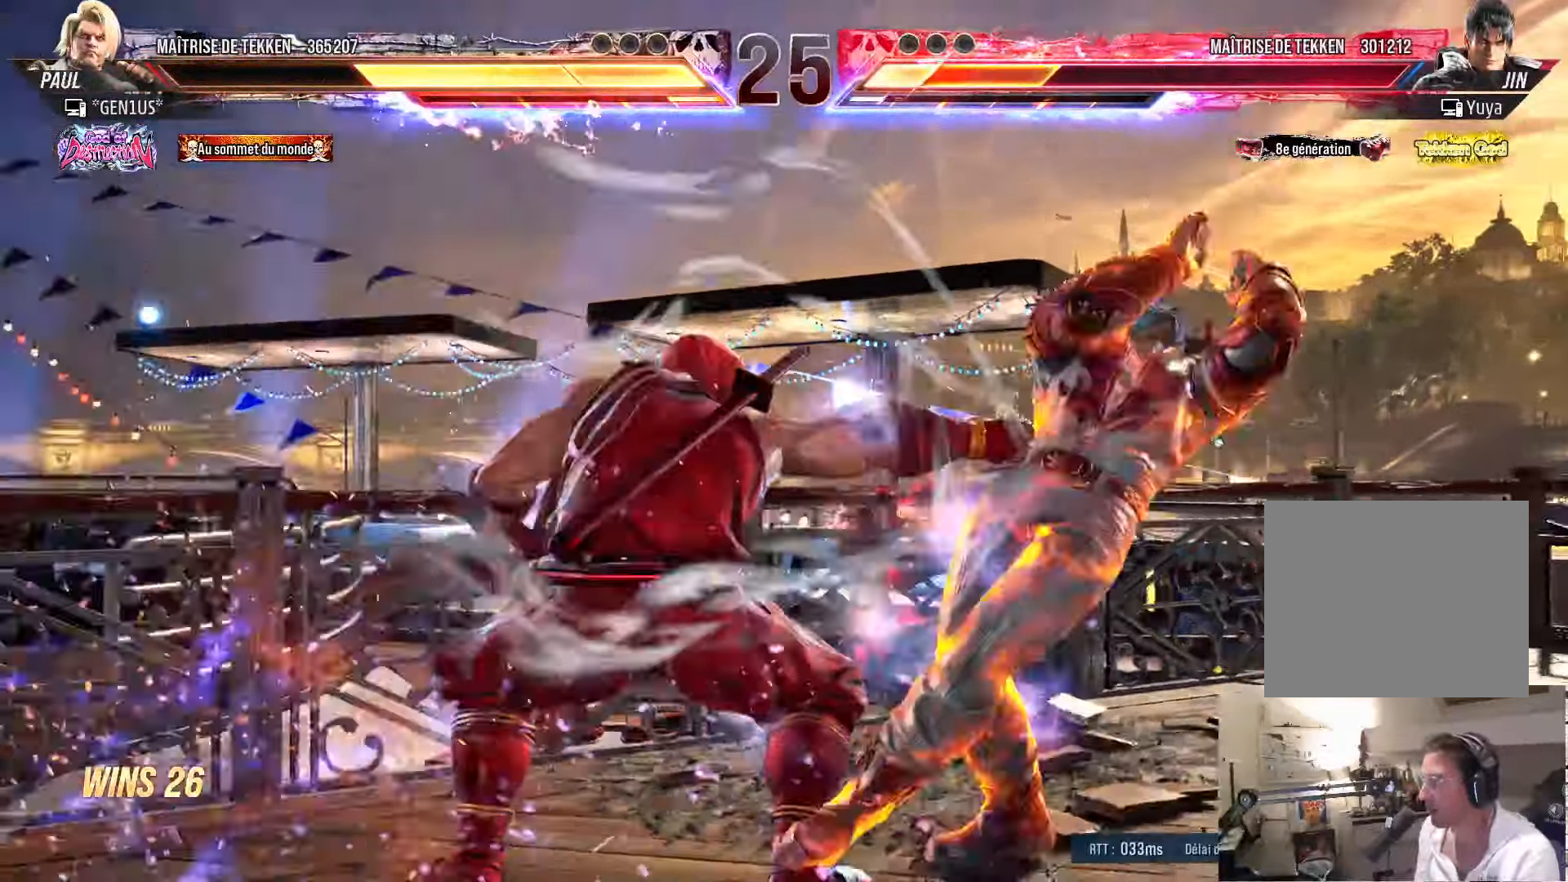
{"buttons": ["DPAD_RIGHT"], "left_stick": "center", "right_stick": "center", "events": []}
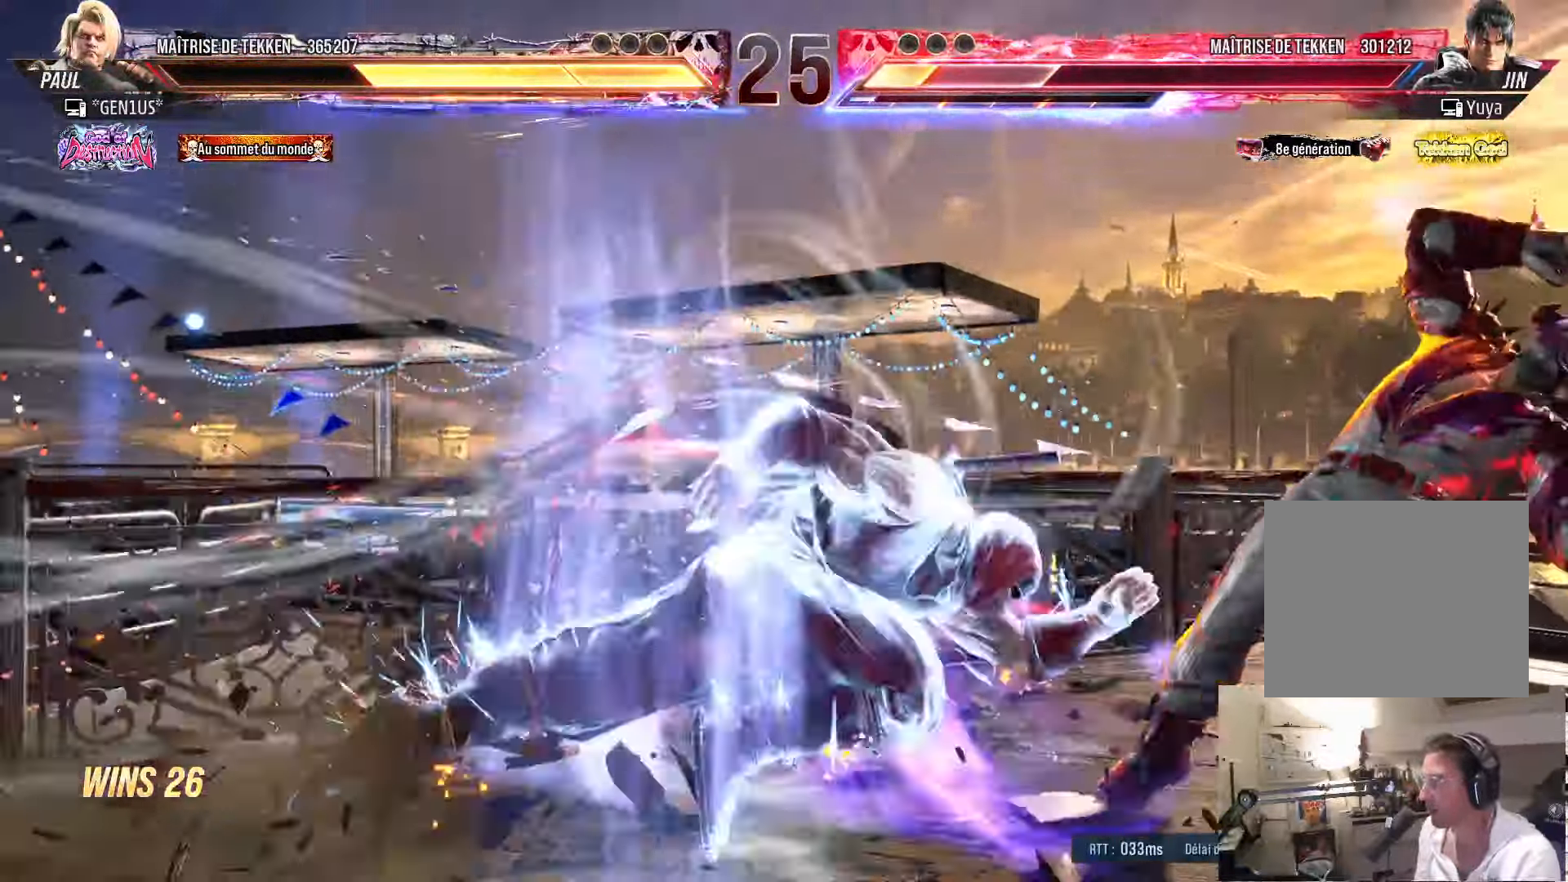
{"buttons": ["CIRCLE", "DPAD_LEFT"], "left_stick": "center", "right_stick": "center", "events": [[67, "DPAD_RIGHT", "up"], [150, "DPAD_LEFT", "down"], [233, "CIRCLE", "down"], [300, "CIRCLE", "up"], [350, "CIRCLE", "down"]]}
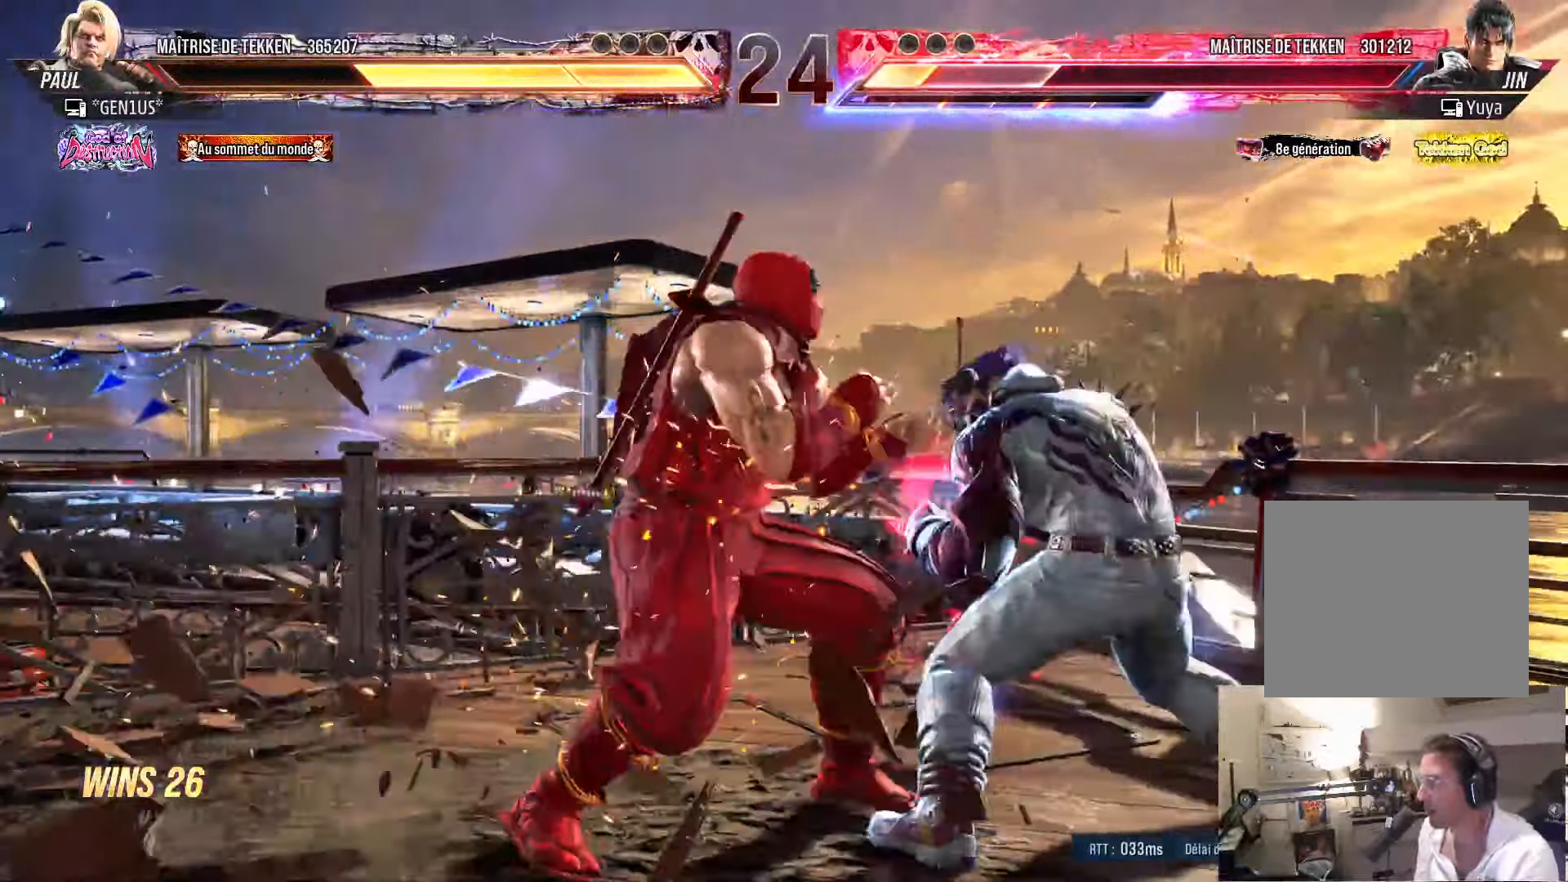
{"buttons": [], "left_stick": "center", "right_stick": "center", "events": [[400, "CIRCLE", "up"], [500, "DPAD_LEFT", "up"]]}
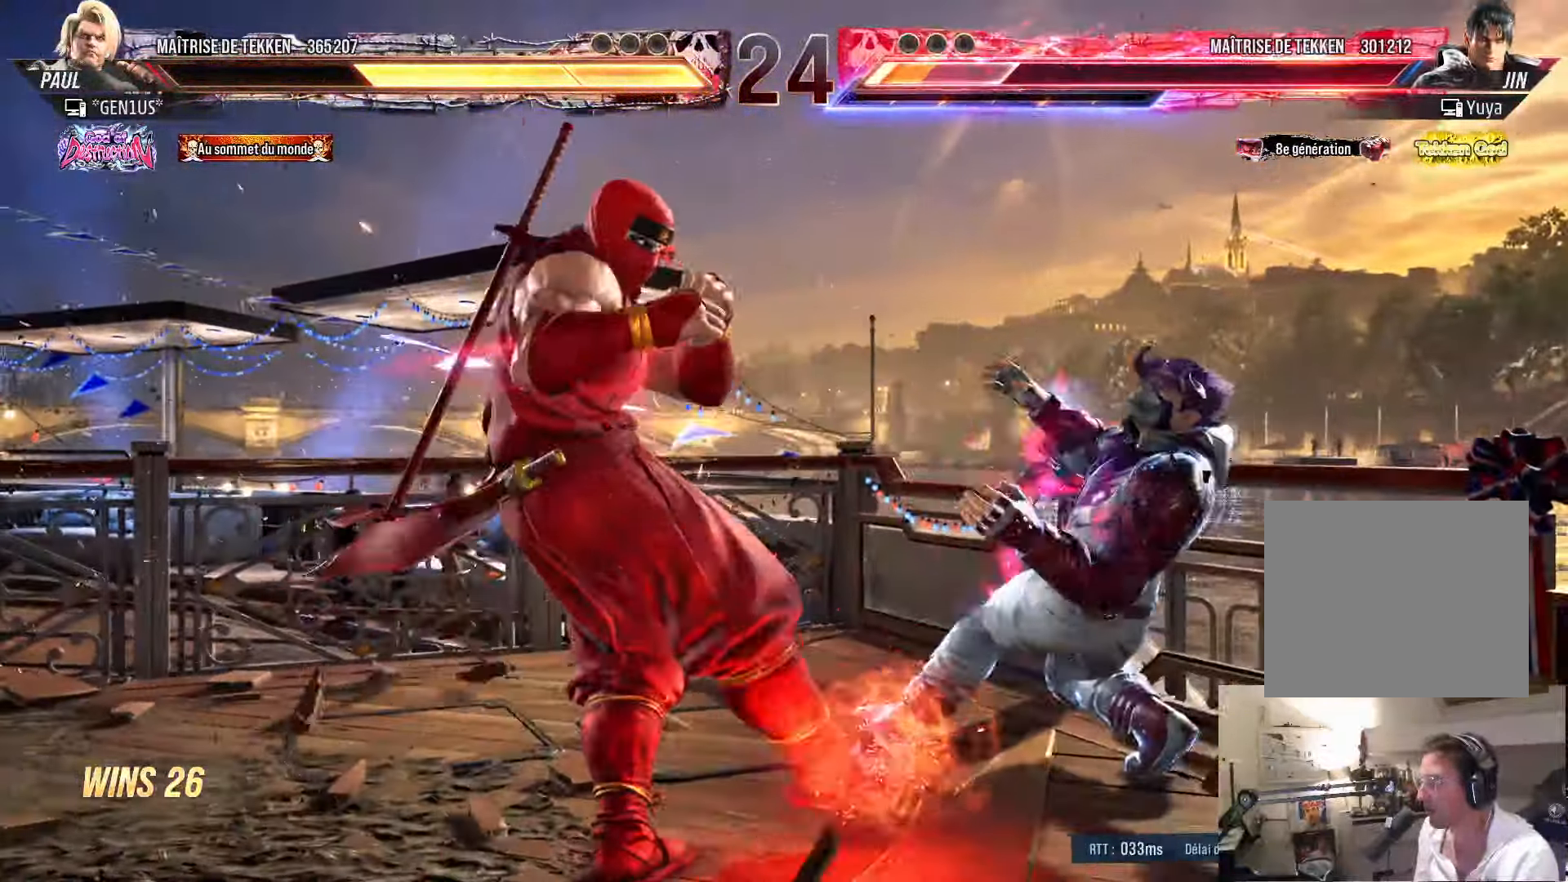
{"buttons": [], "left_stick": "center", "right_stick": "center", "events": [[117, "DPAD_DOWN", "down"], [167, "SQUARE", "down"], [217, "SQUARE", "up"], [250, "DPAD_DOWN", "up"], [283, "CIRCLE", "down"], [350, "CIRCLE", "up"]]}
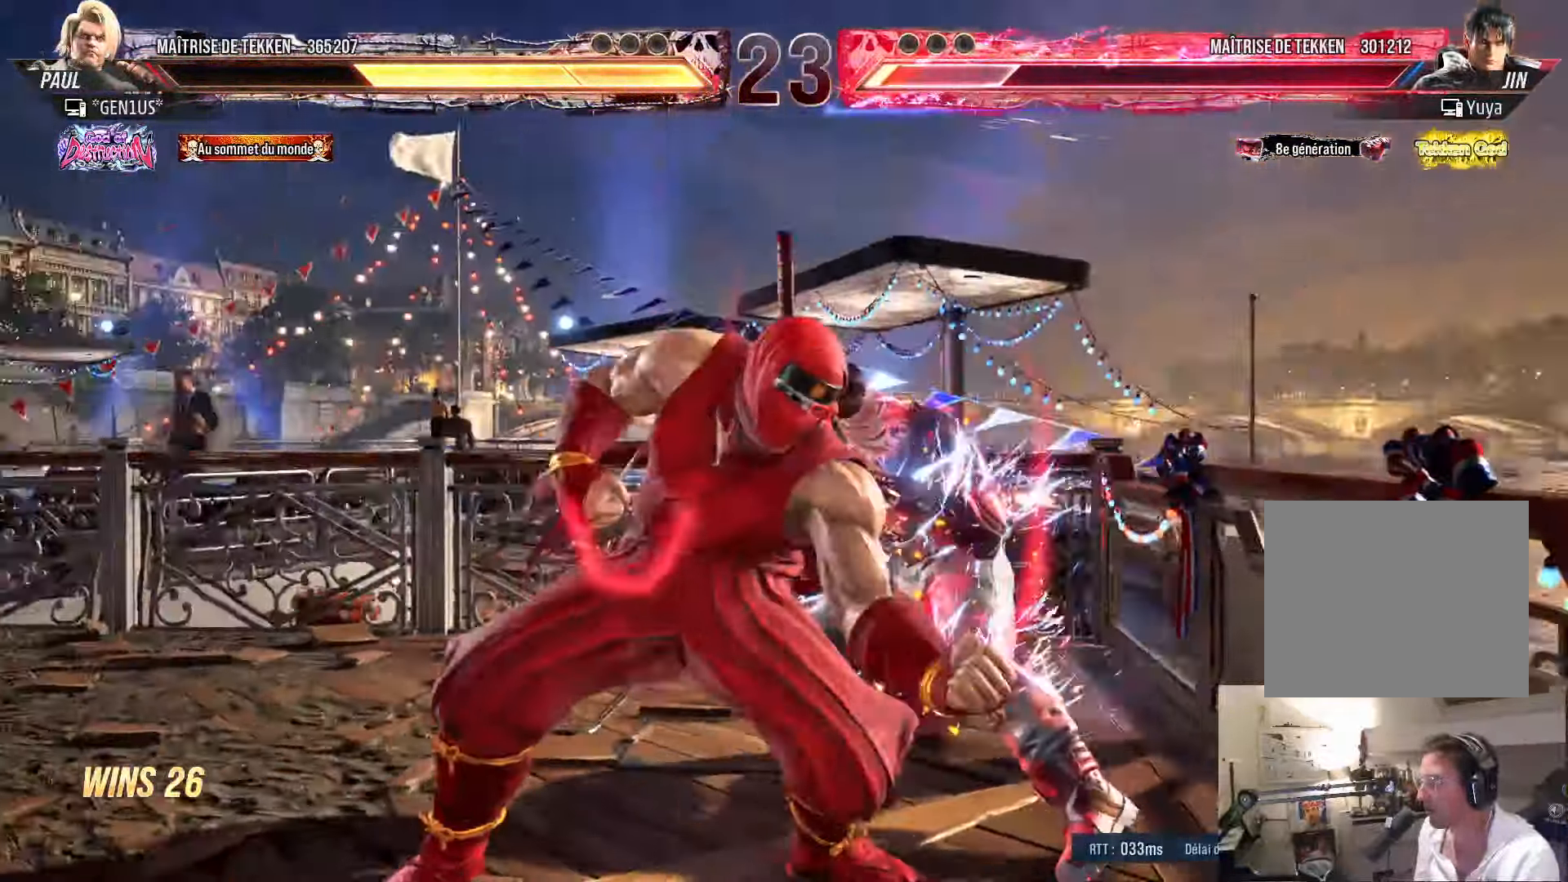
{"buttons": ["SQUARE", "DPAD_RIGHT"], "left_stick": "center", "right_stick": "center", "events": [[450, "DPAD_RIGHT", "down"], [467, "SQUARE", "down"]]}
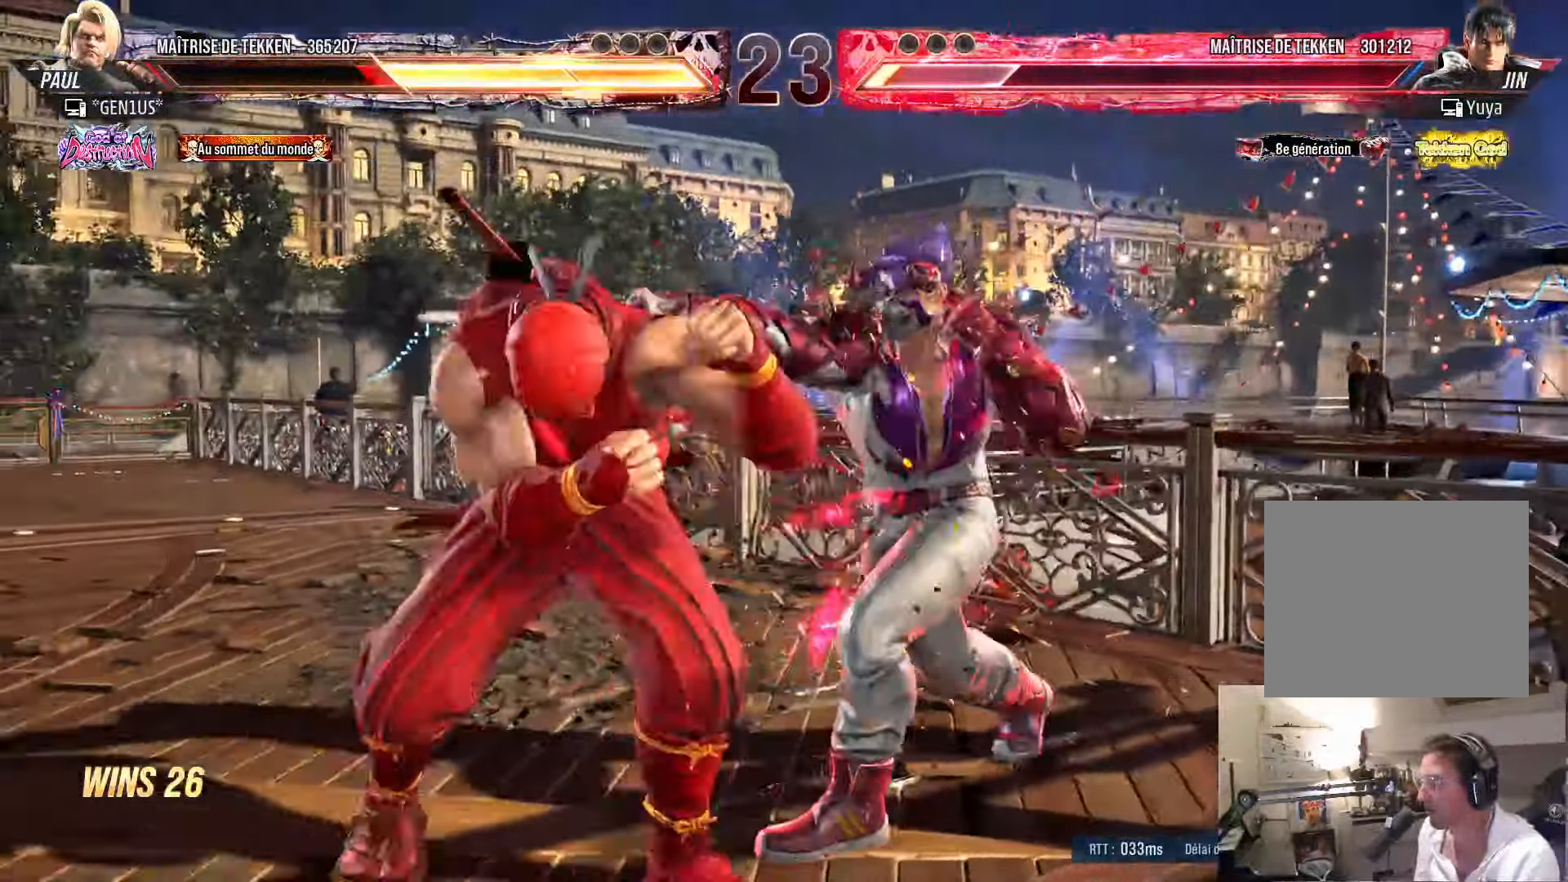
{"buttons": ["DPAD_DOWN", "DPAD_LEFT"], "left_stick": "center", "right_stick": "center", "events": [[33, "SQUARE", "up"], [117, "TRIANGLE", "down"], [183, "TRIANGLE", "up"], [233, "DPAD_RIGHT", "up"], [267, "DPAD_LEFT", "down"], [367, "DPAD_DOWN", "down"]]}
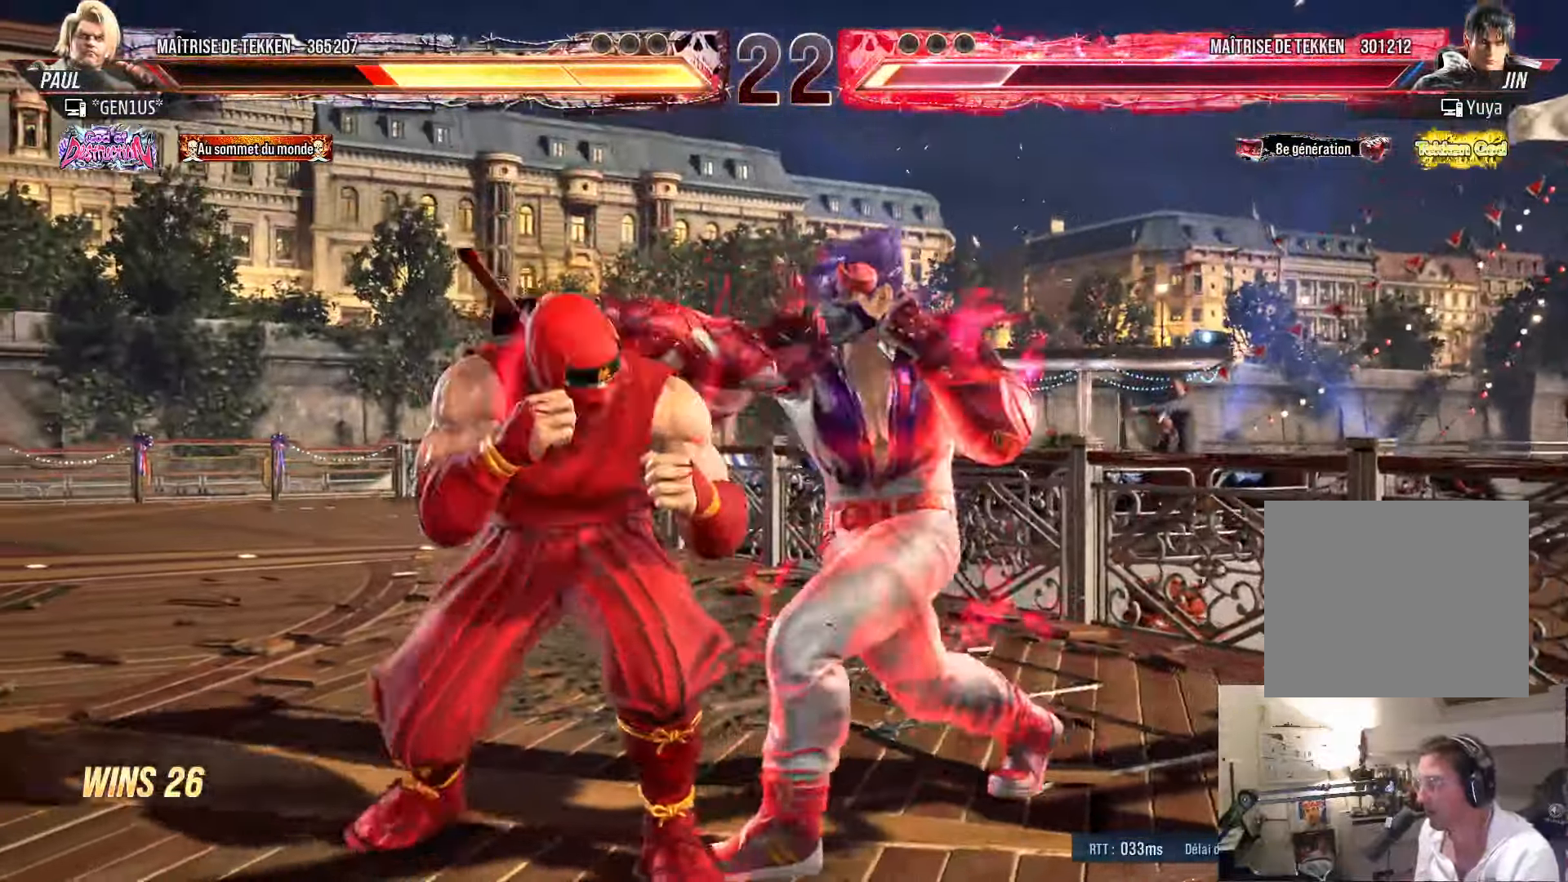
{"buttons": [], "left_stick": "center", "right_stick": "center", "events": [[217, "DPAD_DOWN", "up"], [217, "DPAD_LEFT", "up"], [250, "SQUARE", "down"], [300, "DPAD_LEFT", "down"], [334, "SQUARE", "up"], [500, "DPAD_LEFT", "up"]]}
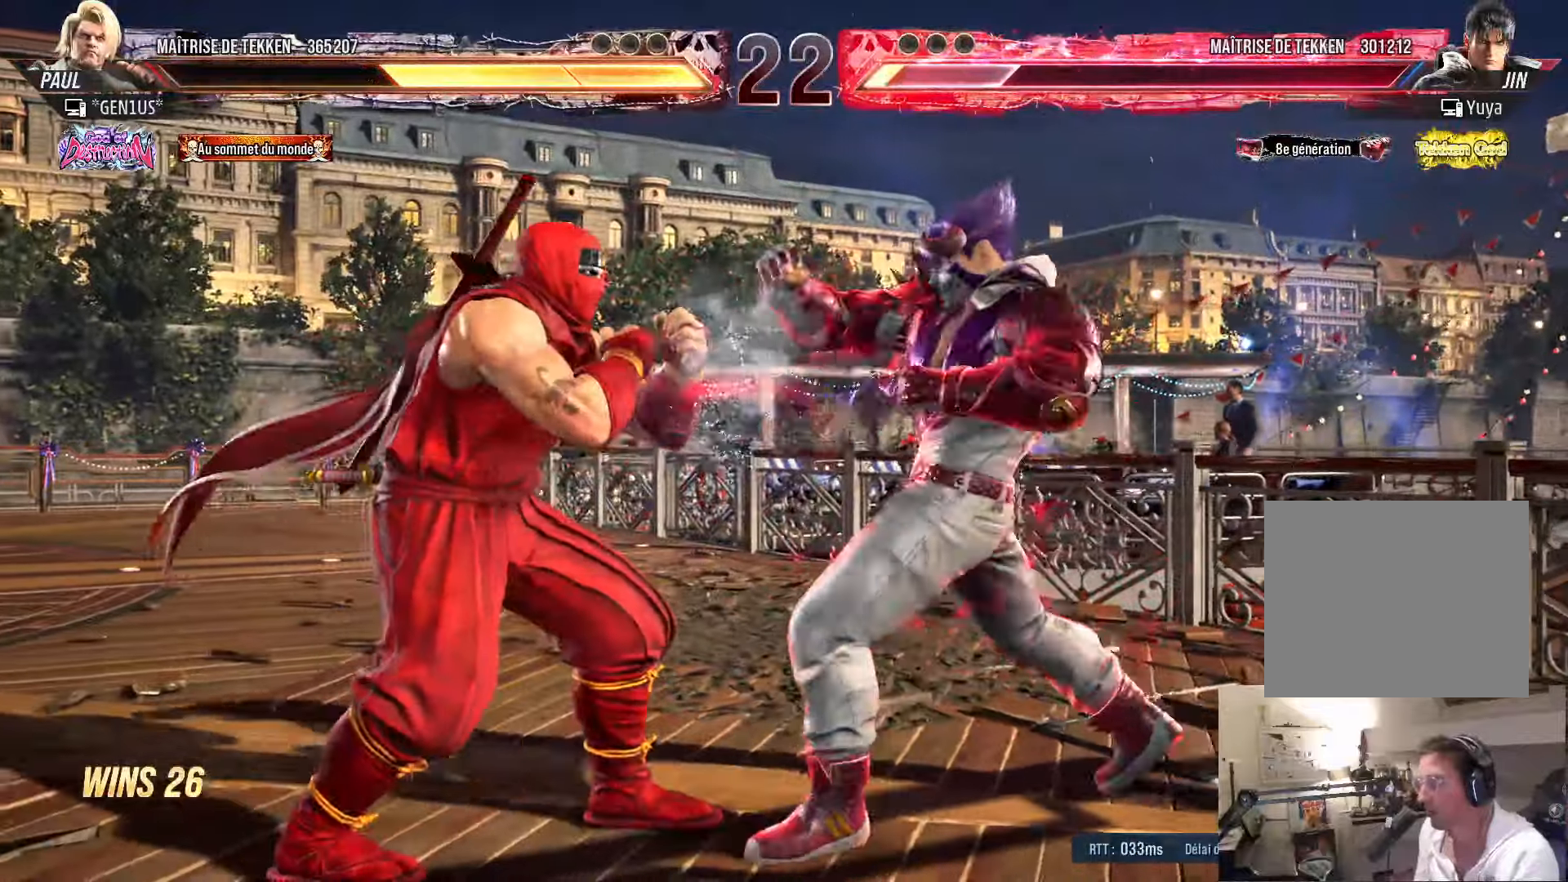
{"buttons": [], "left_stick": "center", "right_stick": "center", "events": [[84, "DPAD_LEFT", "down"], [184, "DPAD_DOWN", "down"], [384, "DPAD_DOWN", "up"], [384, "DPAD_LEFT", "up"], [450, "DPAD_RIGHT", "down"], [484, "DPAD_RIGHT", "up"]]}
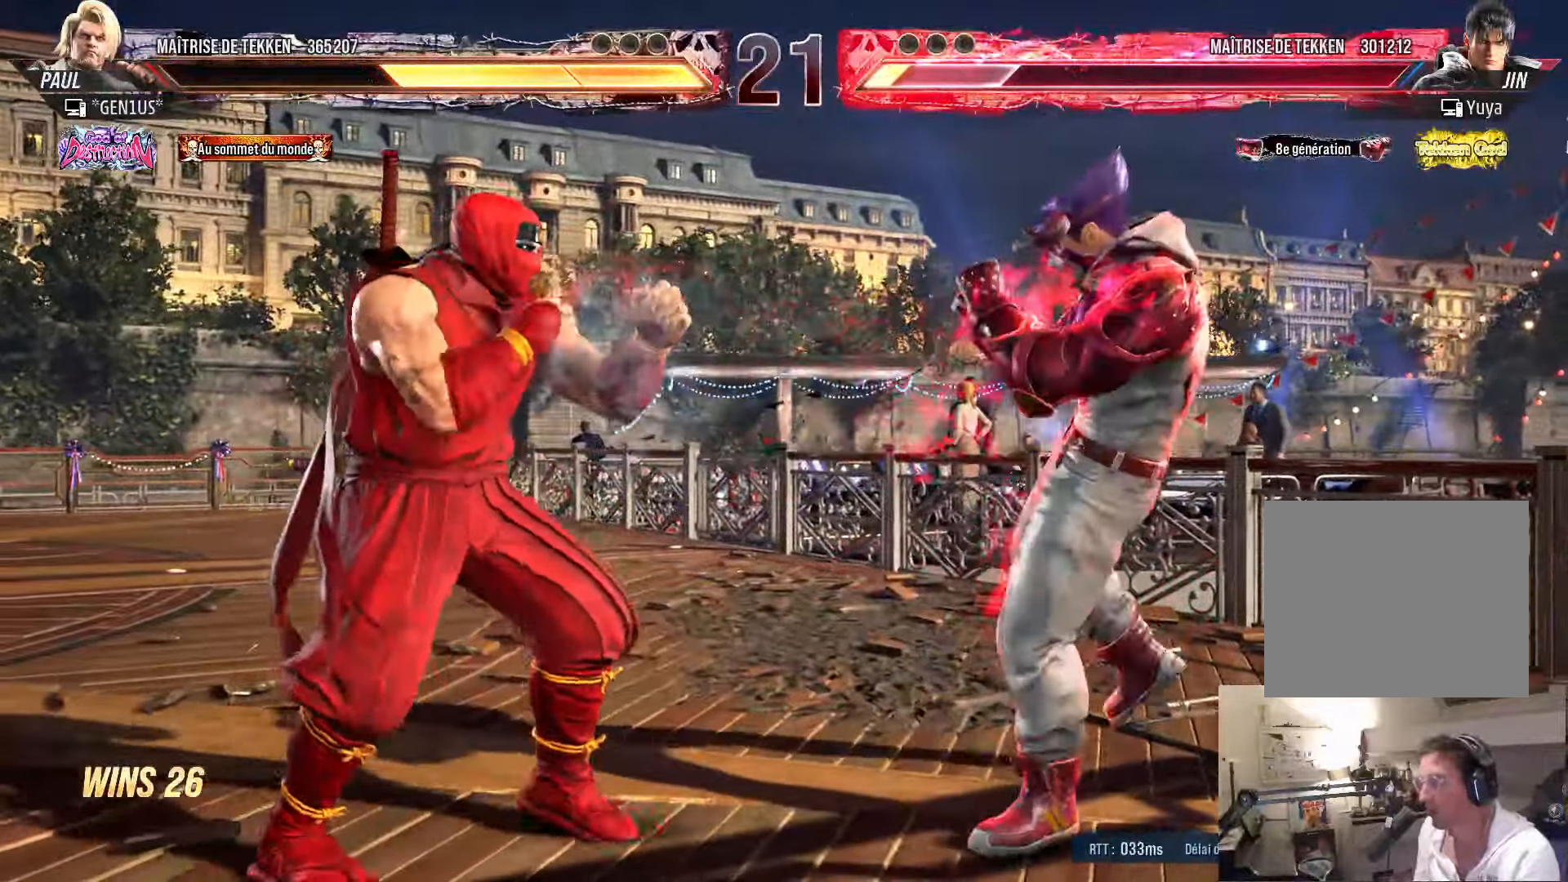
{"buttons": [], "left_stick": "center", "right_stick": "center", "events": [[50, "DPAD_RIGHT", "down"], [100, "DPAD_RIGHT", "up"], [117, "DPAD_LEFT", "down"], [167, "DPAD_LEFT", "up"], [184, "DPAD_RIGHT", "down"], [250, "DPAD_RIGHT", "up"], [300, "DPAD_RIGHT", "down"], [384, "DPAD_RIGHT", "up"], [434, "DPAD_LEFT", "down"], [484, "DPAD_LEFT", "up"]]}
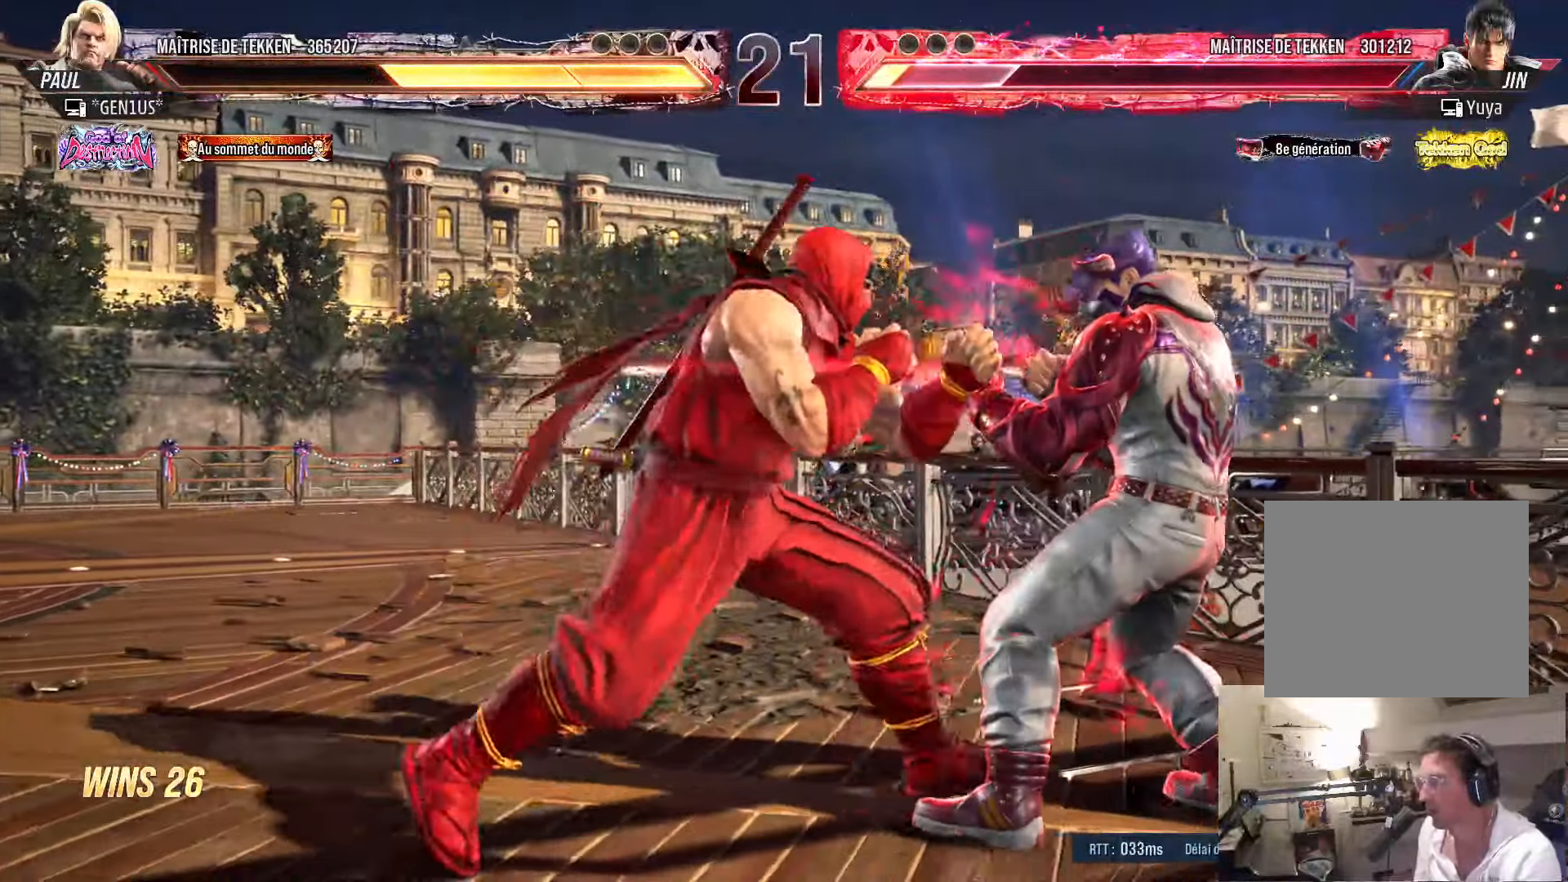
{"buttons": ["DPAD_RIGHT"], "left_stick": "center", "right_stick": "center", "events": [[50, "DPAD_LEFT", "down"], [117, "DPAD_LEFT", "up"], [150, "DPAD_RIGHT", "down"], [184, "DPAD_RIGHT", "up"], [217, "DPAD_LEFT", "down"], [267, "DPAD_LEFT", "up"], [350, "DPAD_LEFT", "down"], [434, "DPAD_LEFT", "up"], [467, "DPAD_RIGHT", "down"]]}
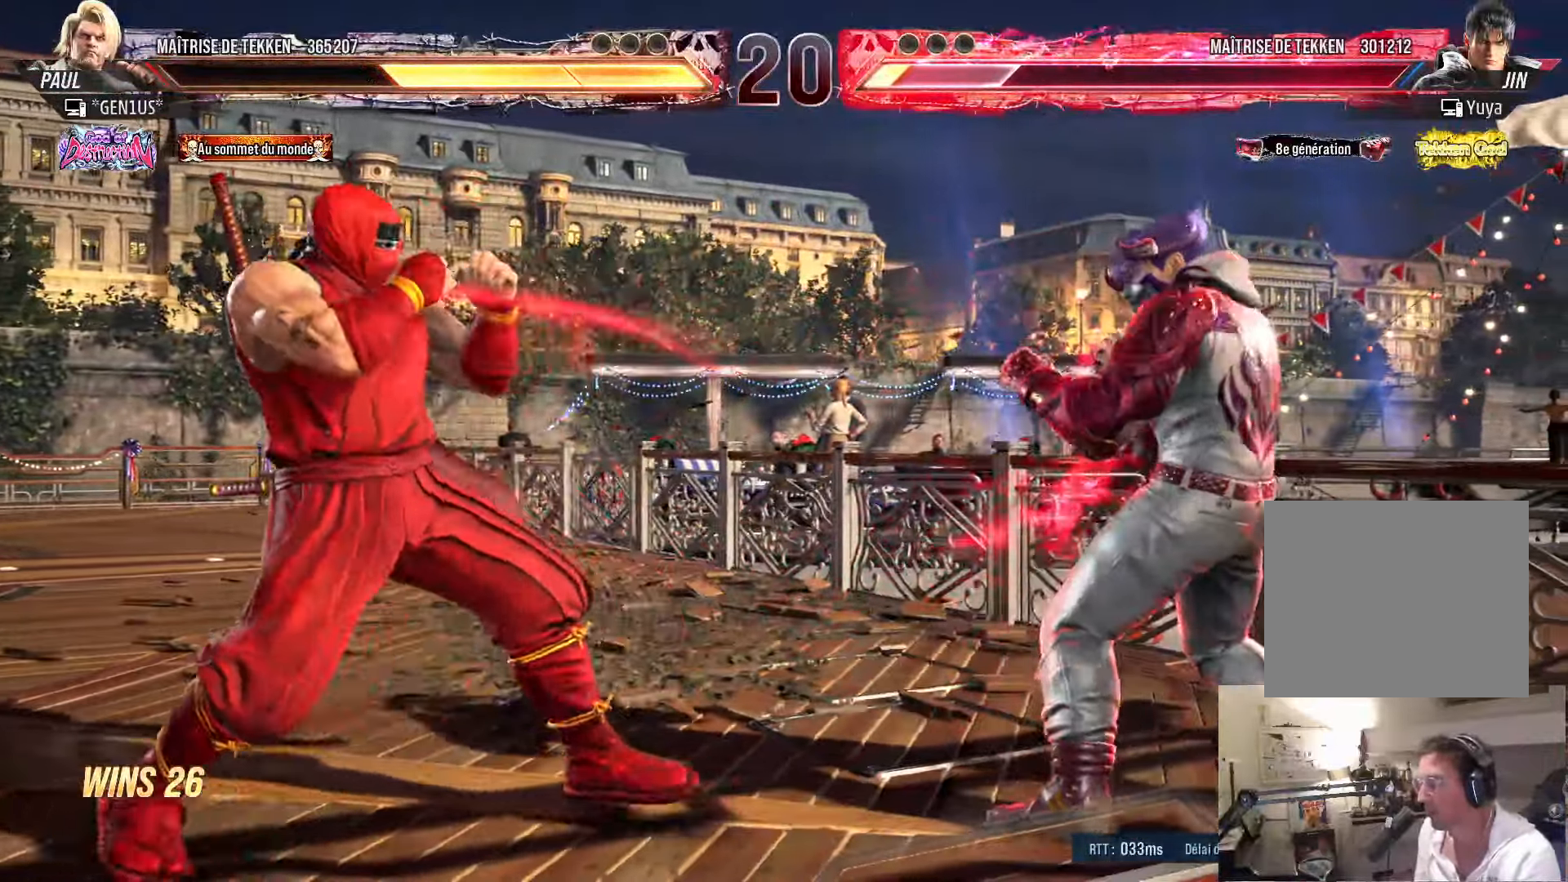
{"buttons": ["DPAD_LEFT"], "left_stick": "center", "right_stick": "center", "events": [[34, "DPAD_RIGHT", "up"], [50, "DPAD_LEFT", "down"], [117, "DPAD_LEFT", "up"], [184, "DPAD_LEFT", "down"], [334, "DPAD_DOWN", "down"], [367, "DPAD_DOWN", "up"], [417, "DPAD_LEFT", "up"], [450, "DPAD_LEFT", "down"]]}